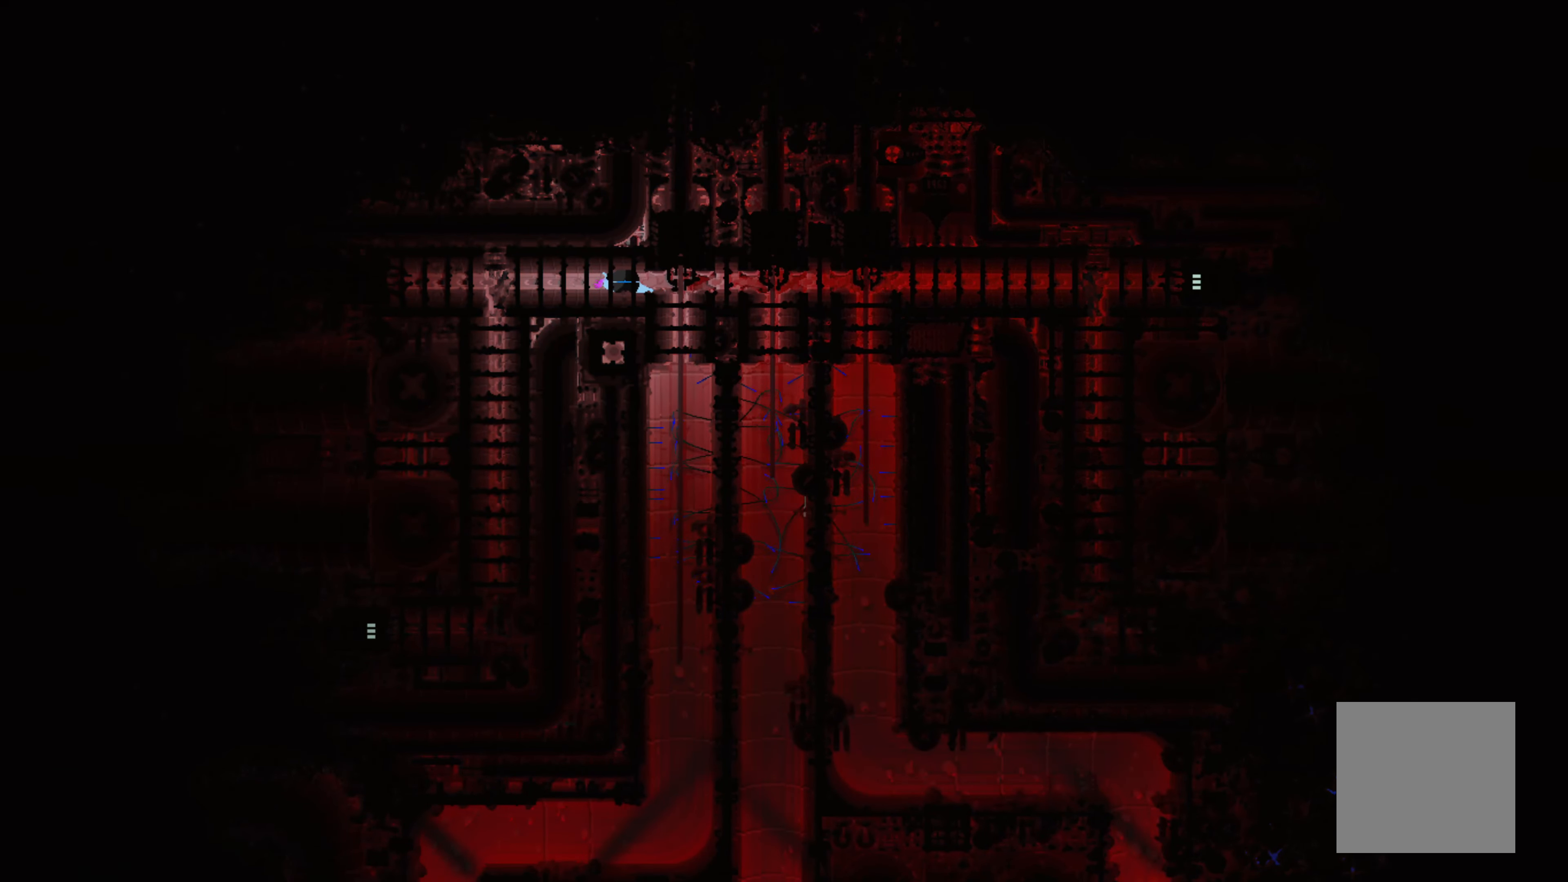
Gameplay with a controller (Xbox layout); each line is a JSON object with the inputs held at the frame after it. "events" lists button and stick changes between this image and that frame as [ms after this image, input, new state], when the widget could be followed in between. Not read: SHARE right_stick.
{"buttons": [], "left_stick": "left", "events": [[200, "left_stick", "left"]]}
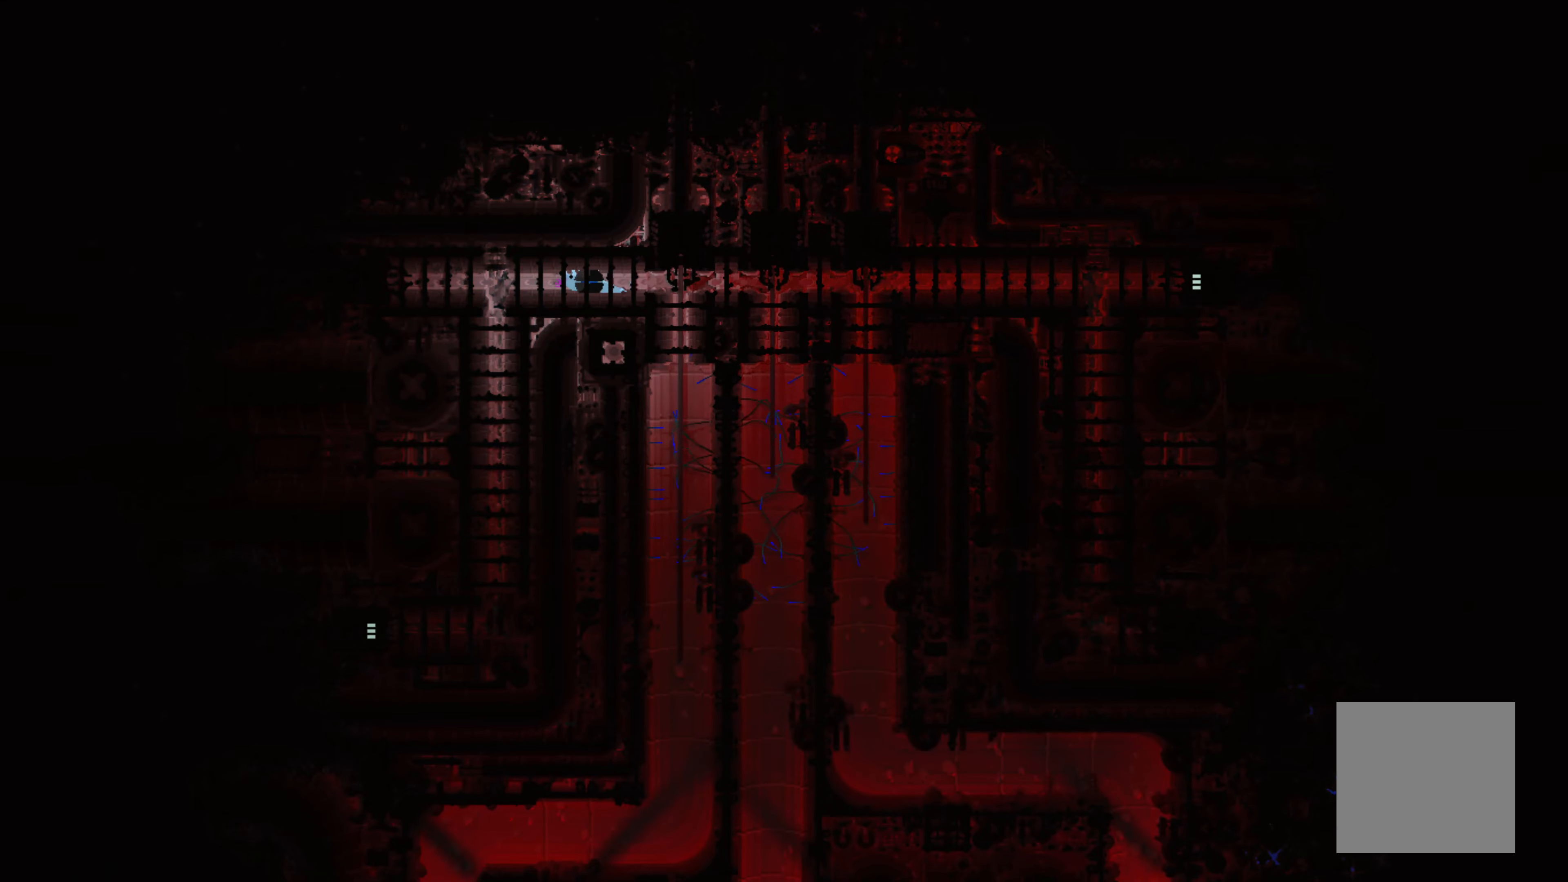
{"buttons": [], "left_stick": "down", "events": [[250, "left_stick", "down"]]}
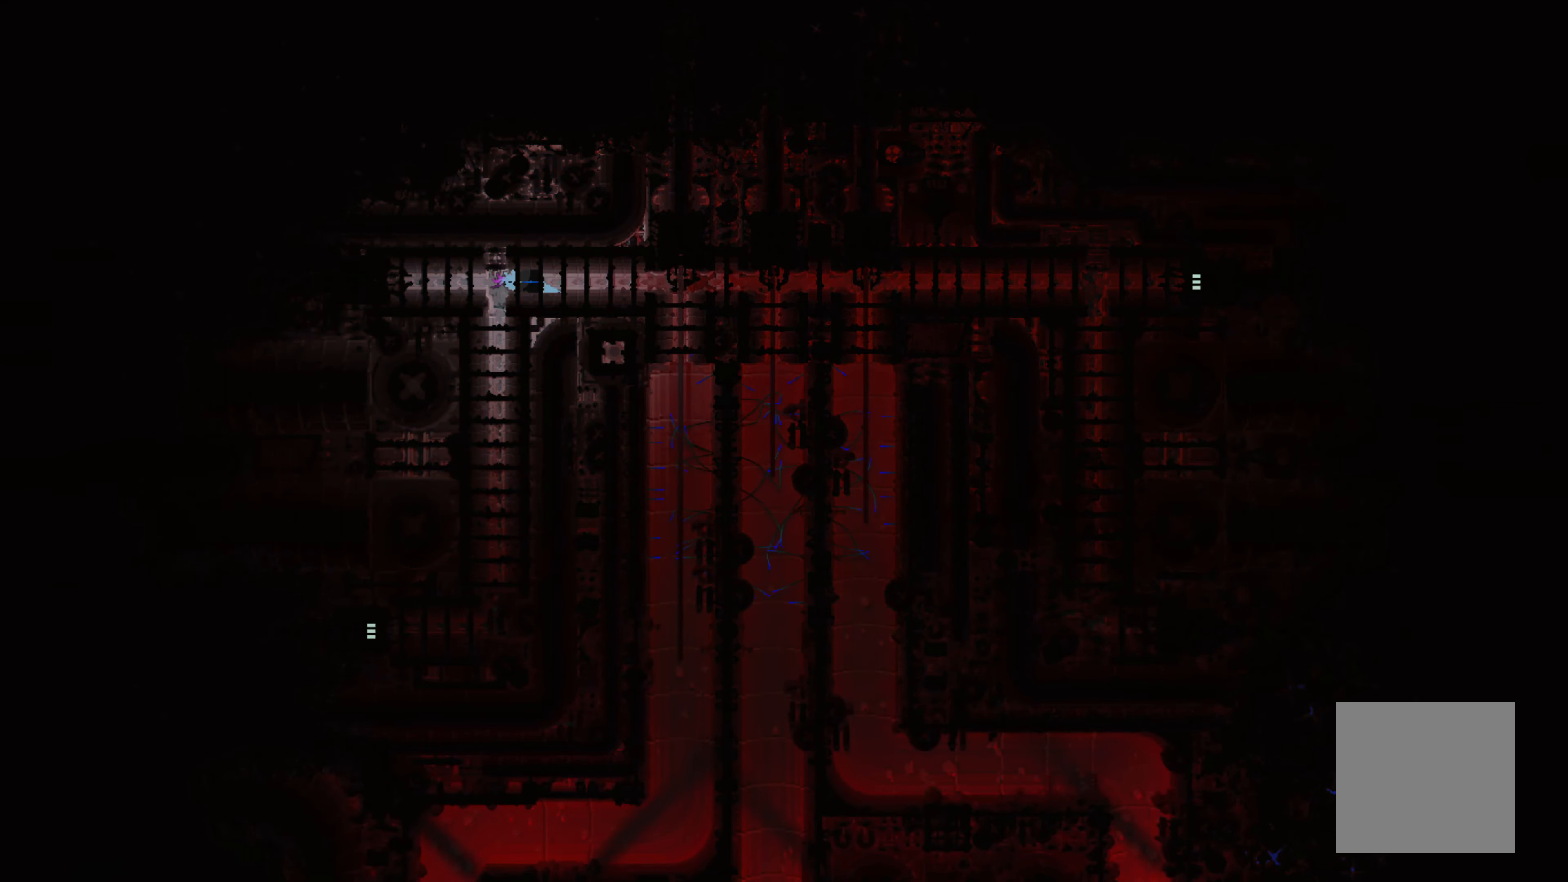
{"buttons": [], "left_stick": "down-left", "events": [[383, "left_stick", "down-left"]]}
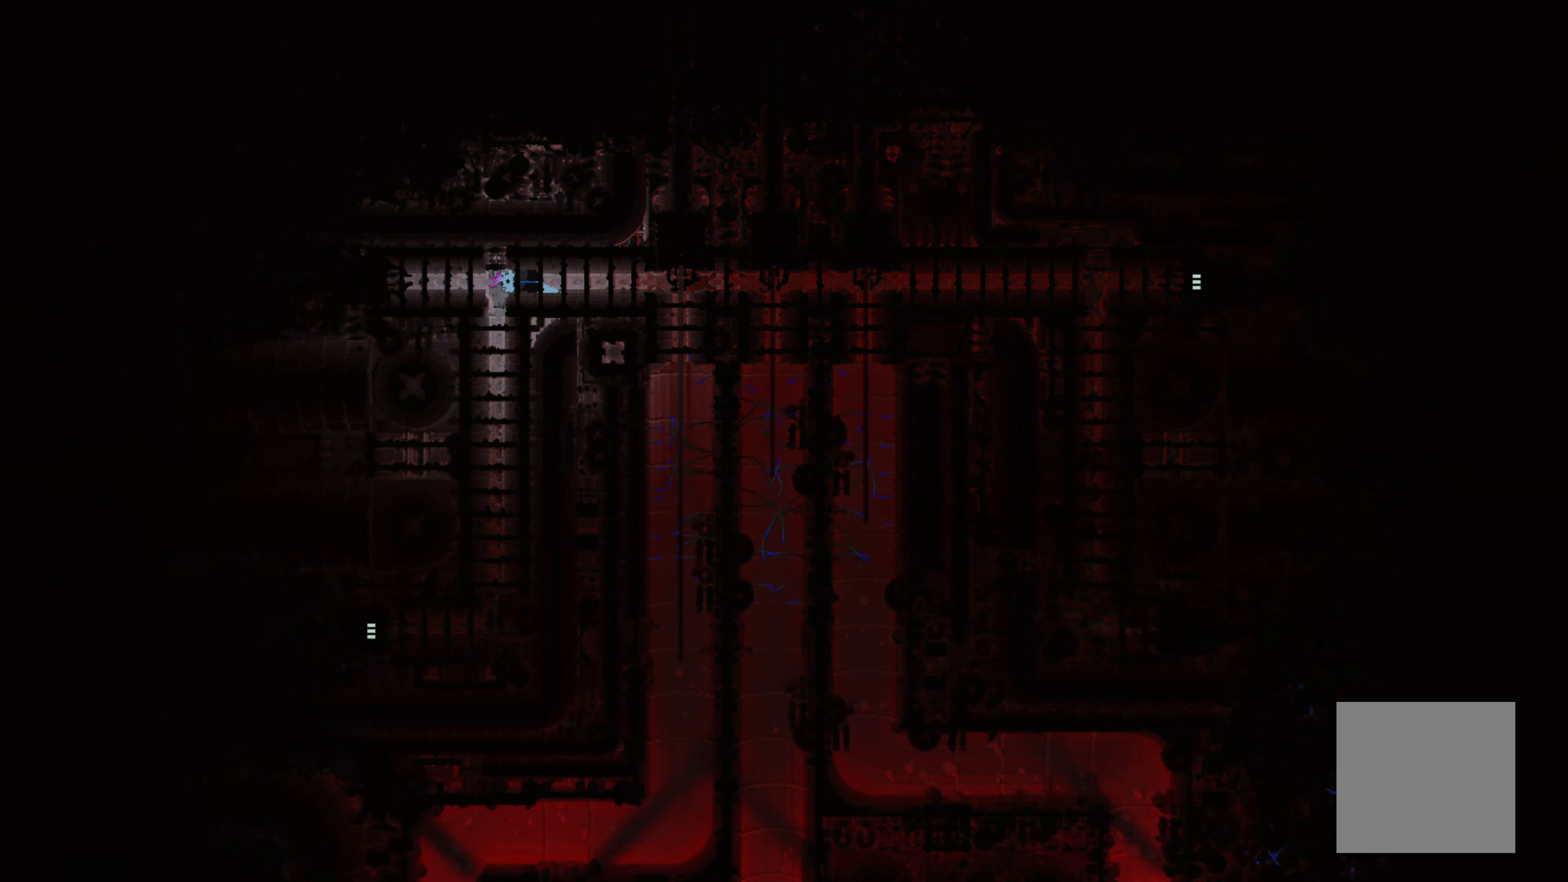
{"buttons": [], "left_stick": "down", "events": [[50, "left_stick", "down"]]}
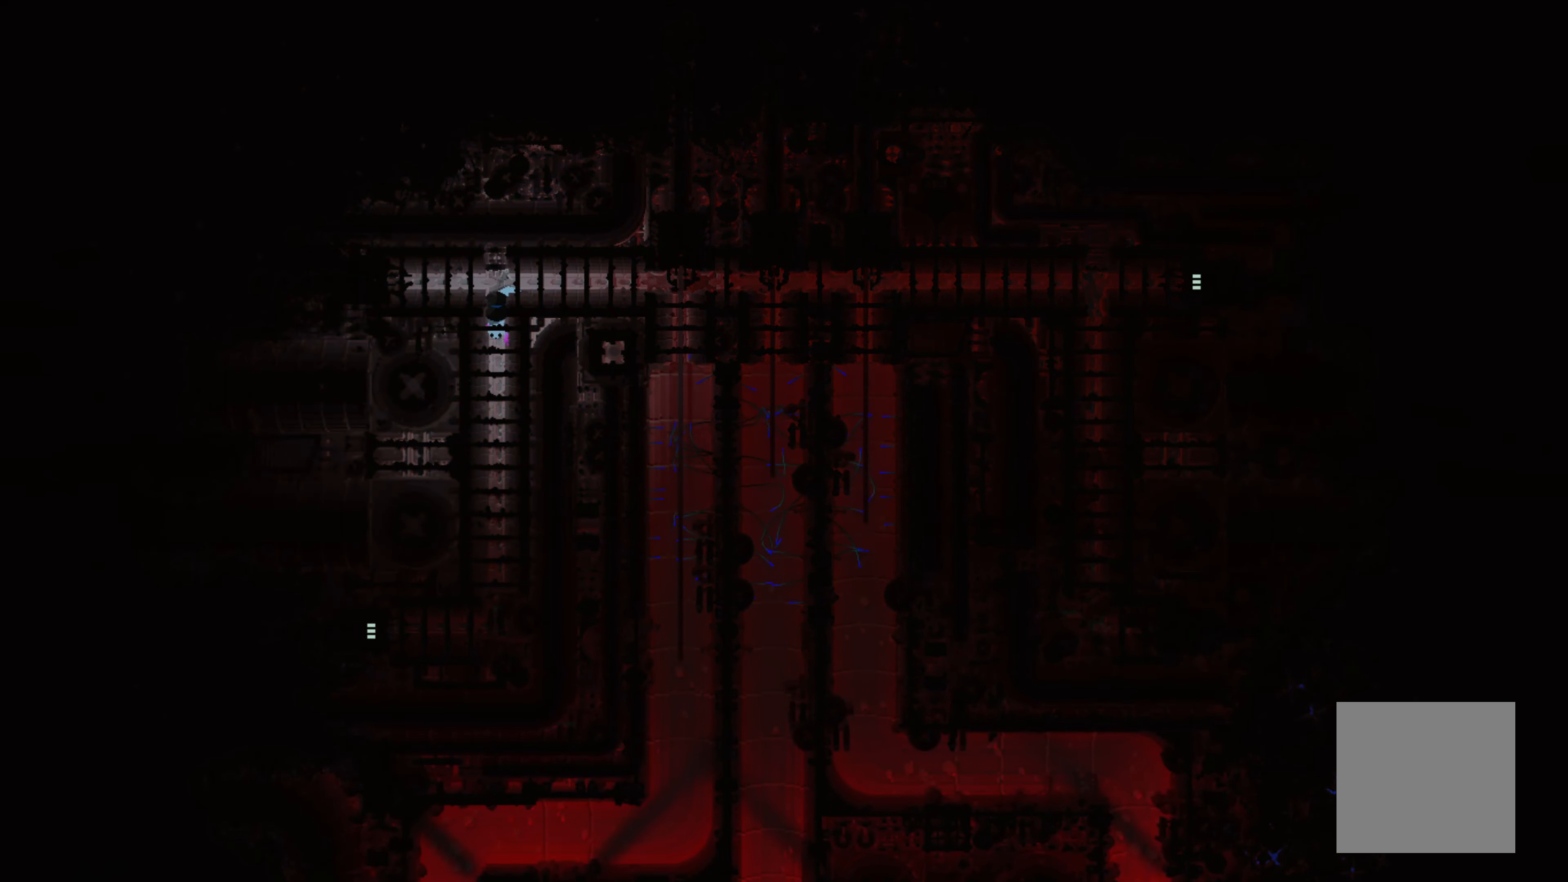
{"buttons": [], "left_stick": "center", "events": [[466, "left_stick", "center"]]}
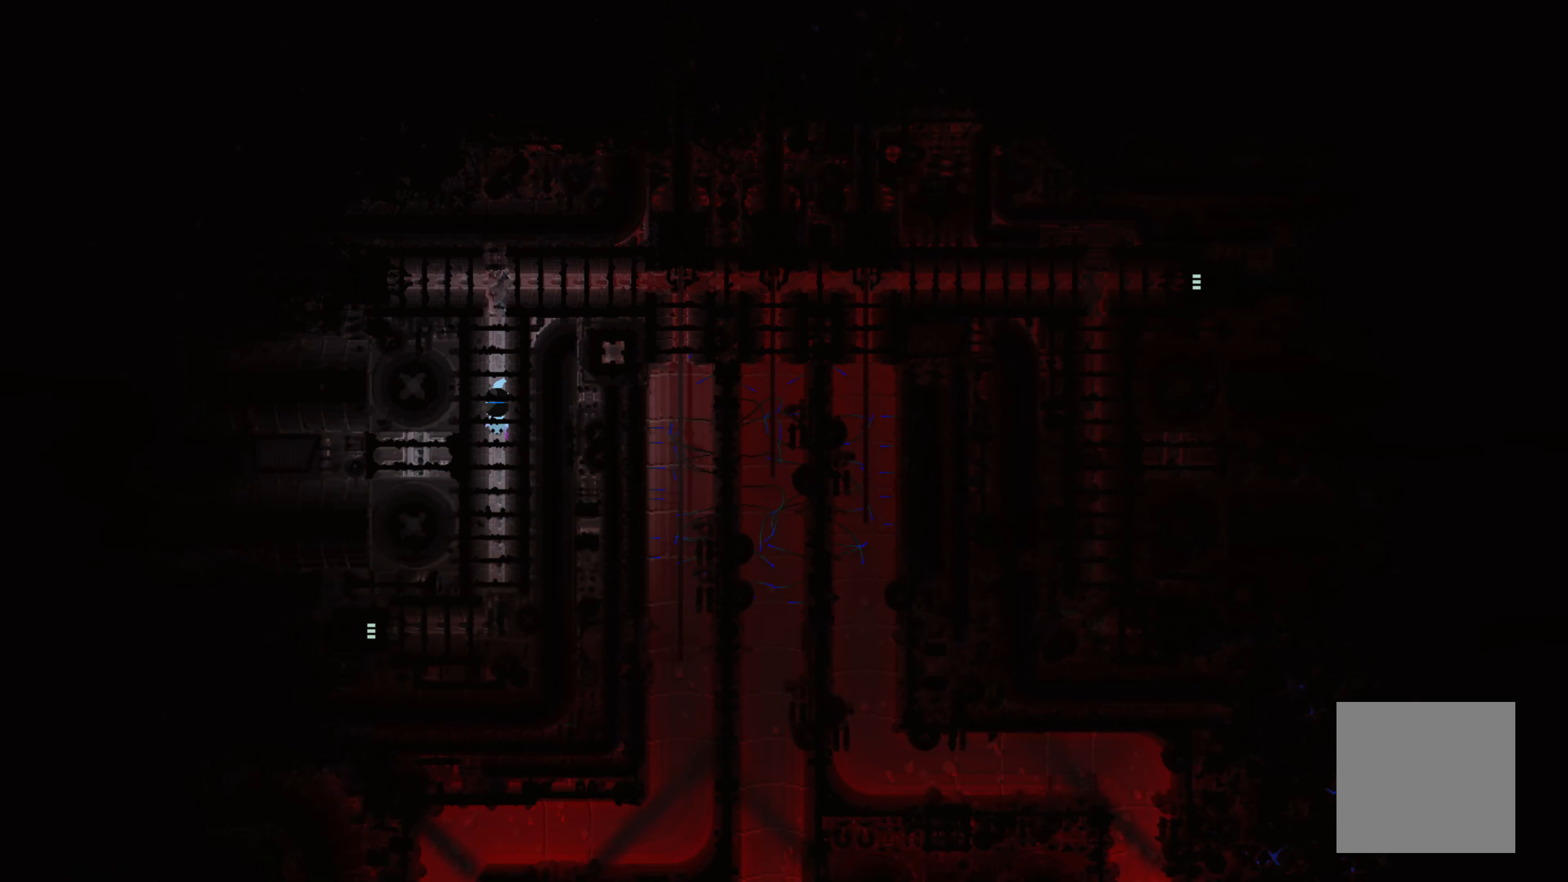
{"buttons": [], "left_stick": "up", "events": [[383, "left_stick", "up"]]}
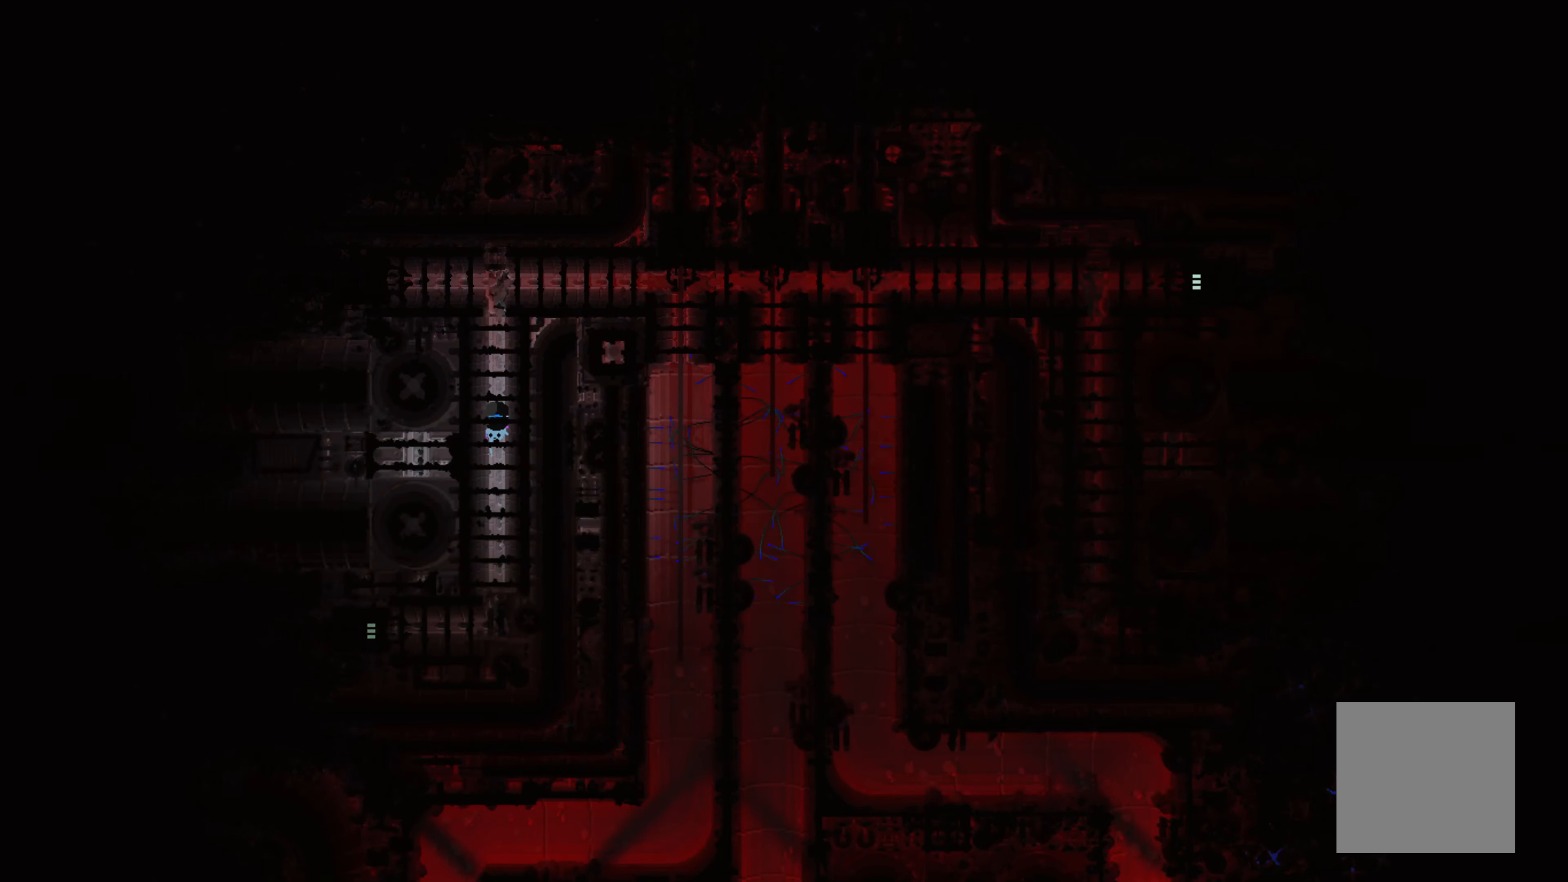
{"buttons": [], "left_stick": "up", "events": []}
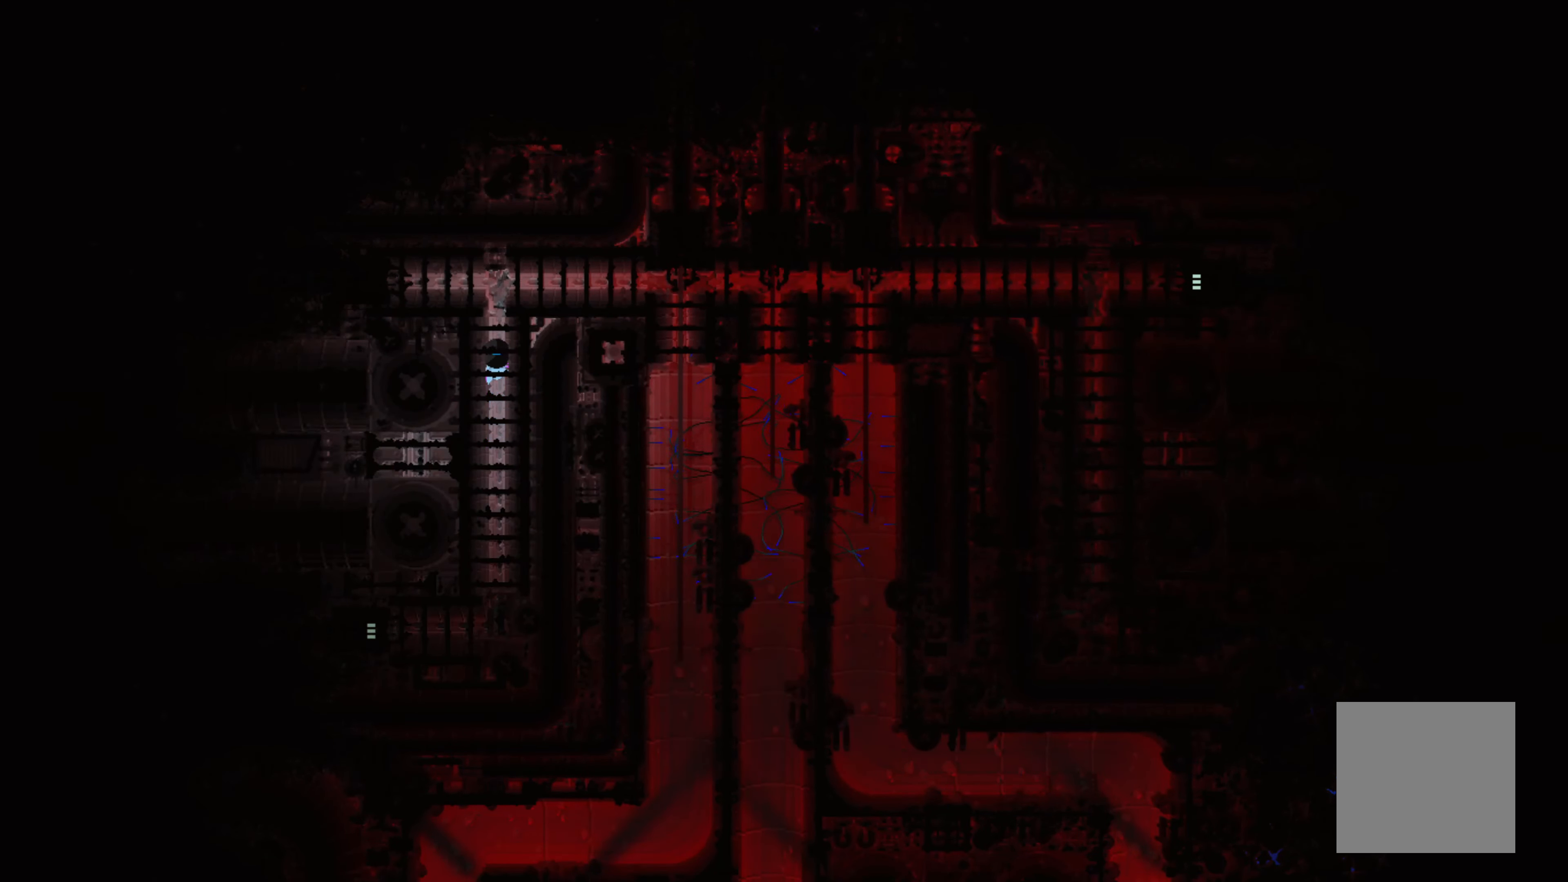
{"buttons": [], "left_stick": "up", "events": []}
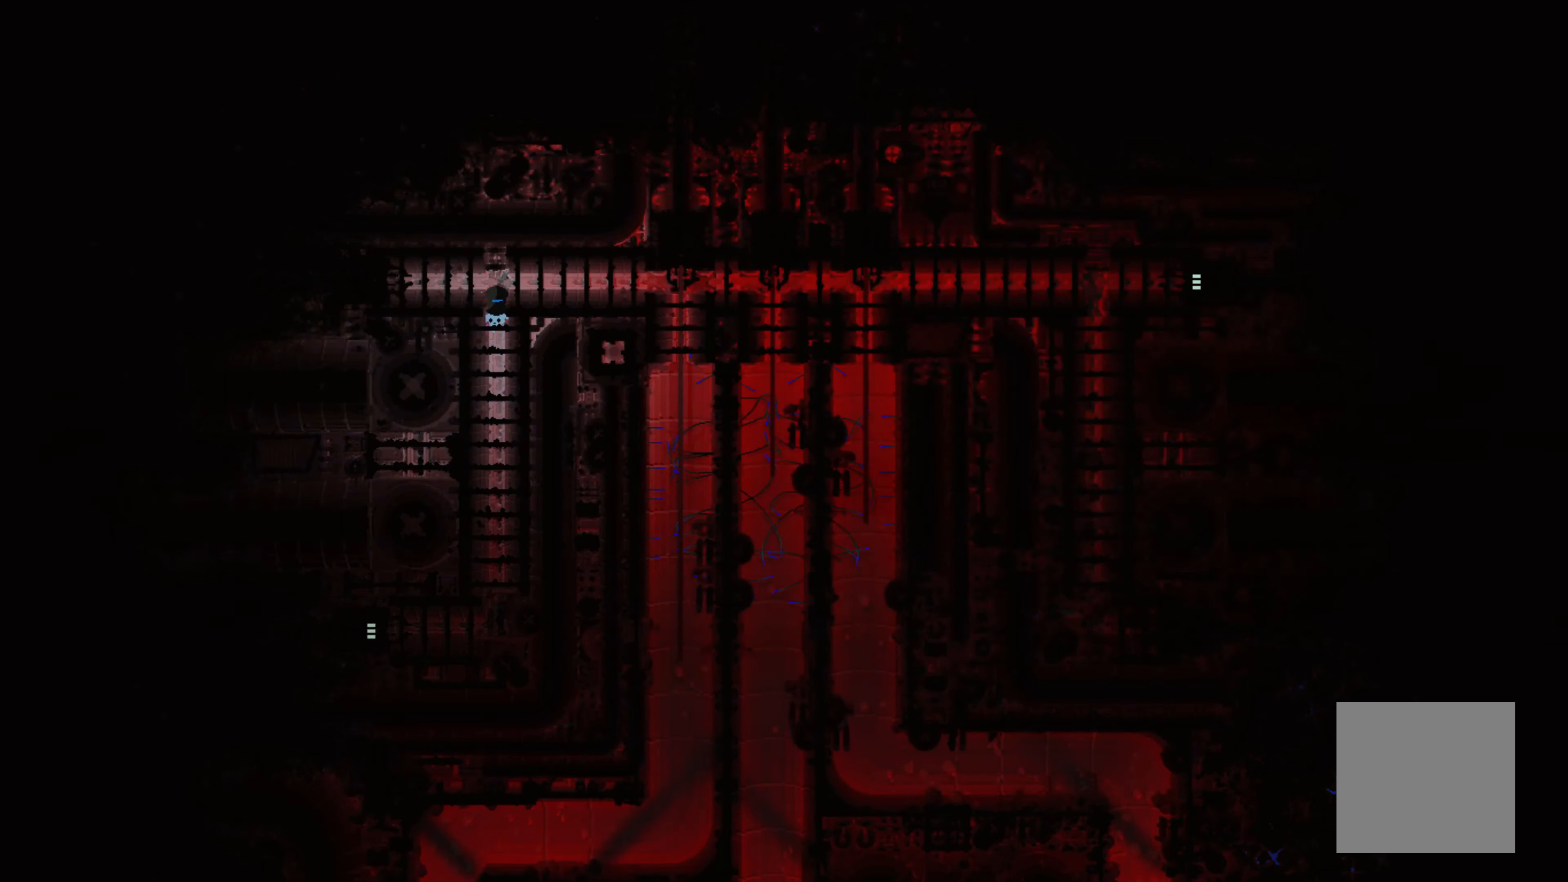
{"buttons": [], "left_stick": "up-right", "events": [[216, "left_stick", "up-right"]]}
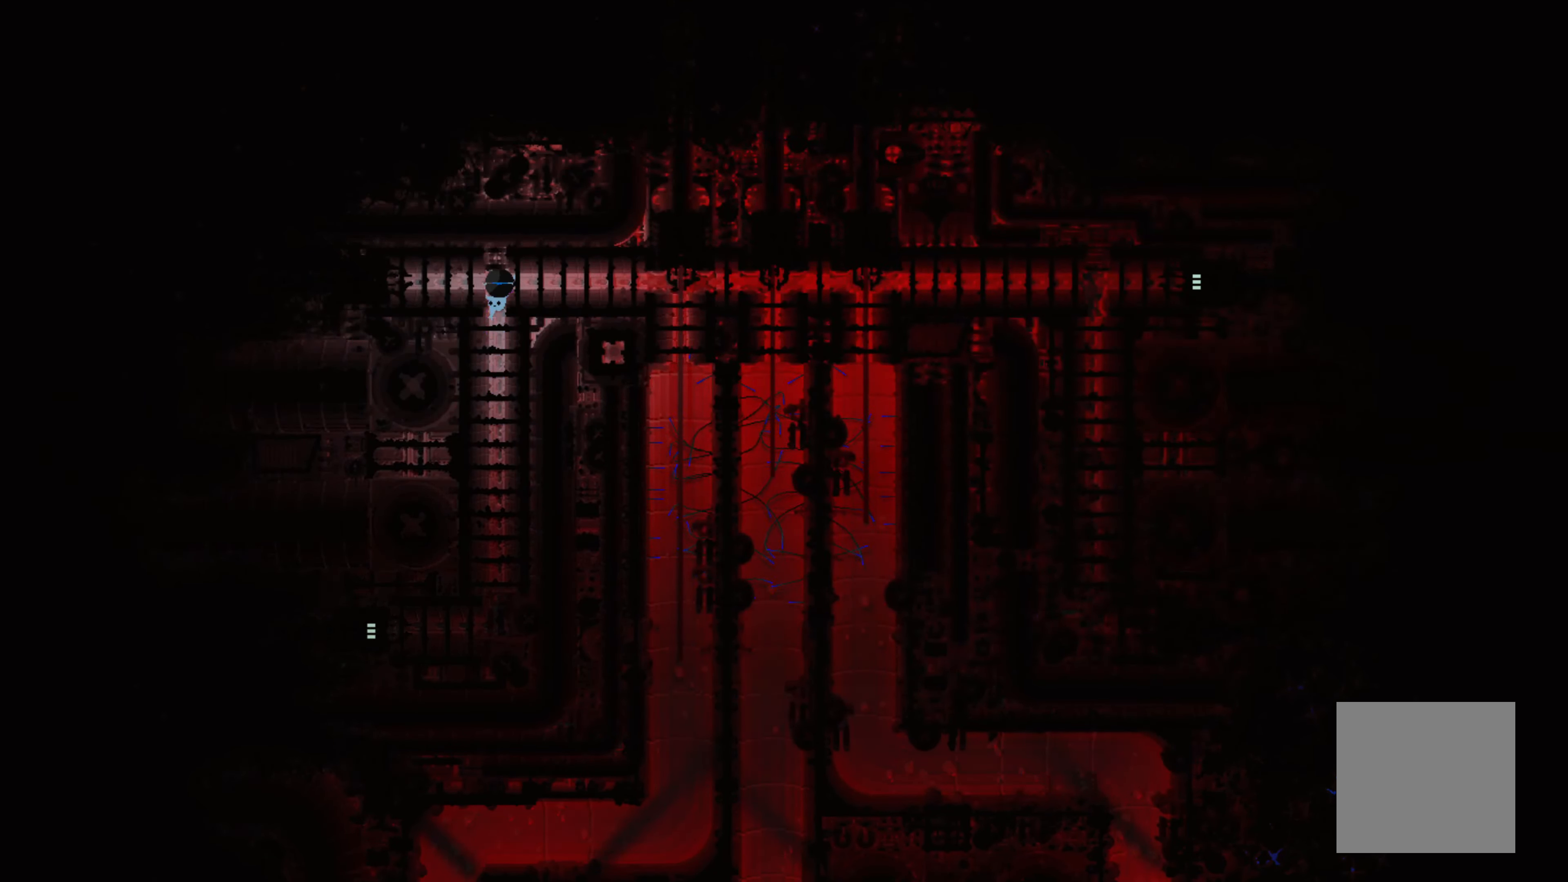
{"buttons": [], "left_stick": "up", "events": [[166, "left_stick", "up"]]}
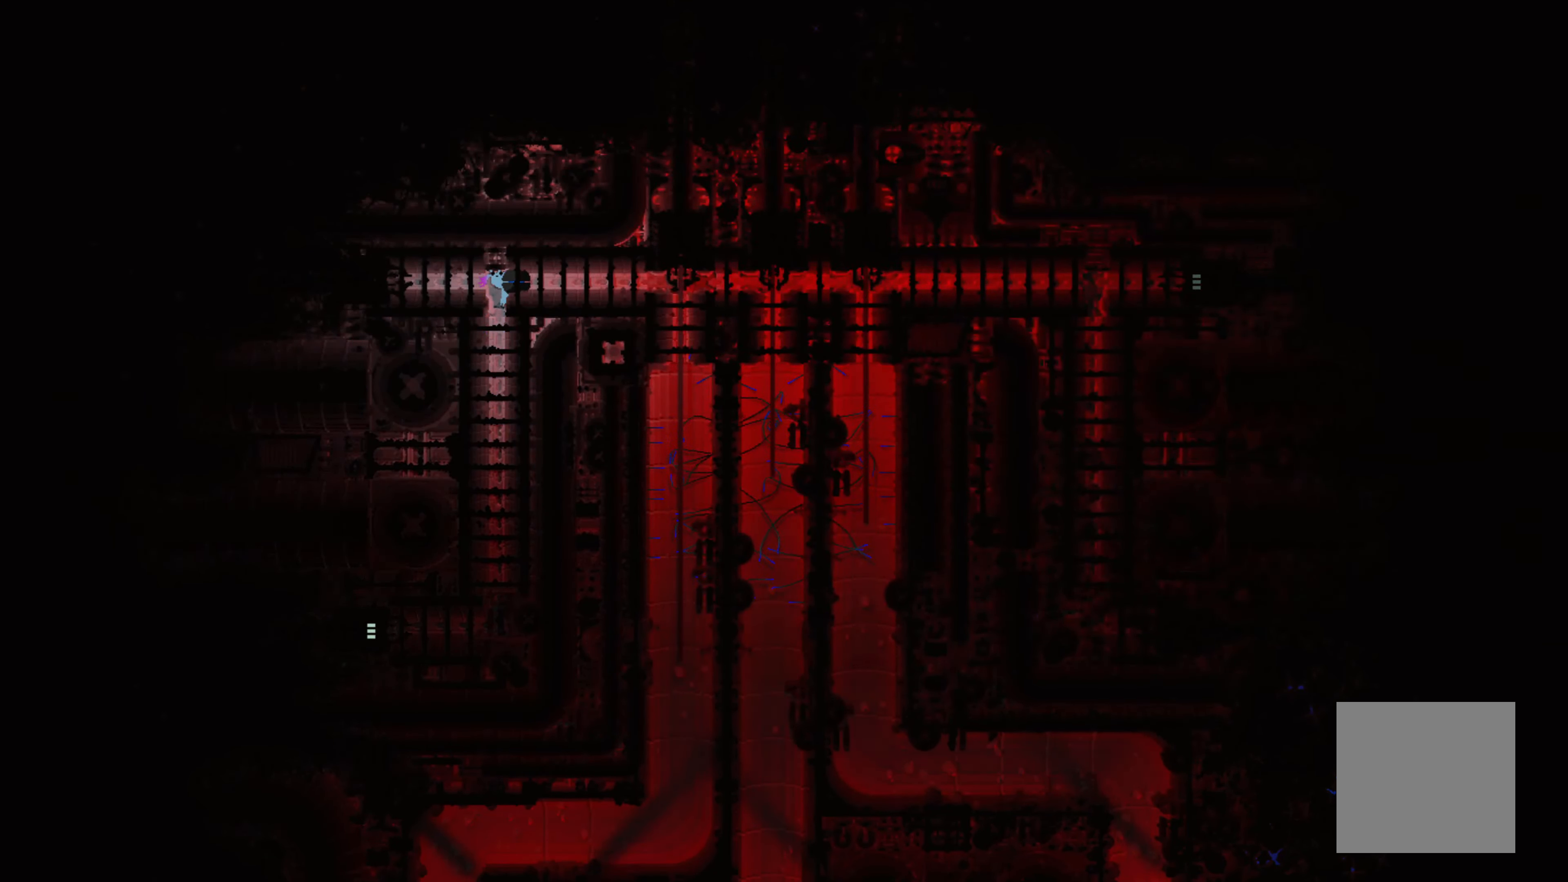
{"buttons": [], "left_stick": "right", "events": [[33, "left_stick", "up-left"], [150, "left_stick", "left"], [433, "left_stick", "up"], [483, "left_stick", "right"]]}
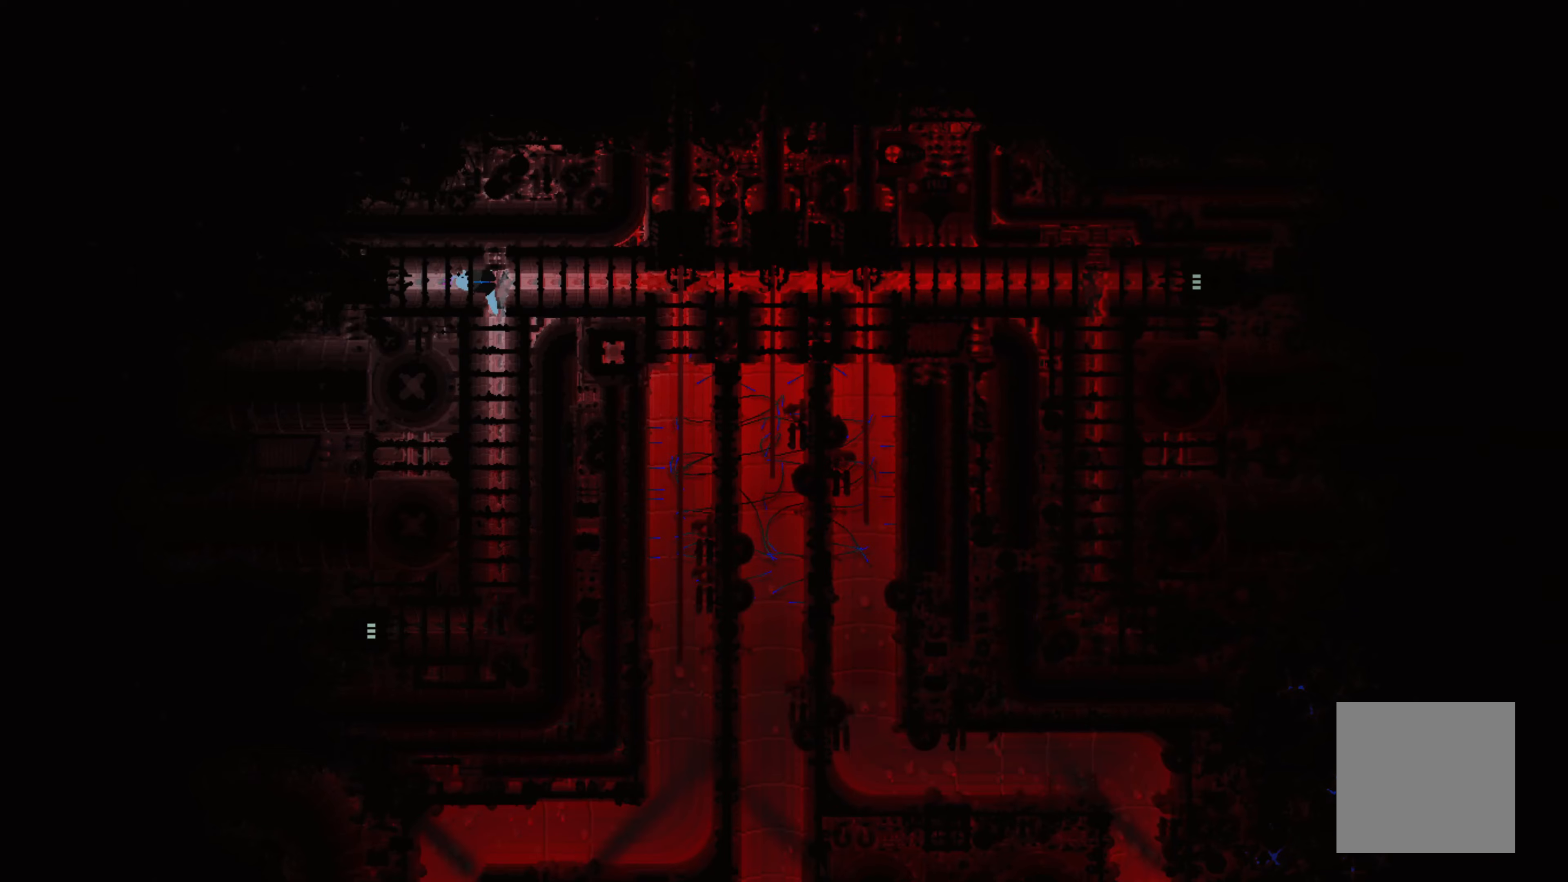
{"buttons": [], "left_stick": "right", "events": [[267, "A", "down"], [417, "A", "up"]]}
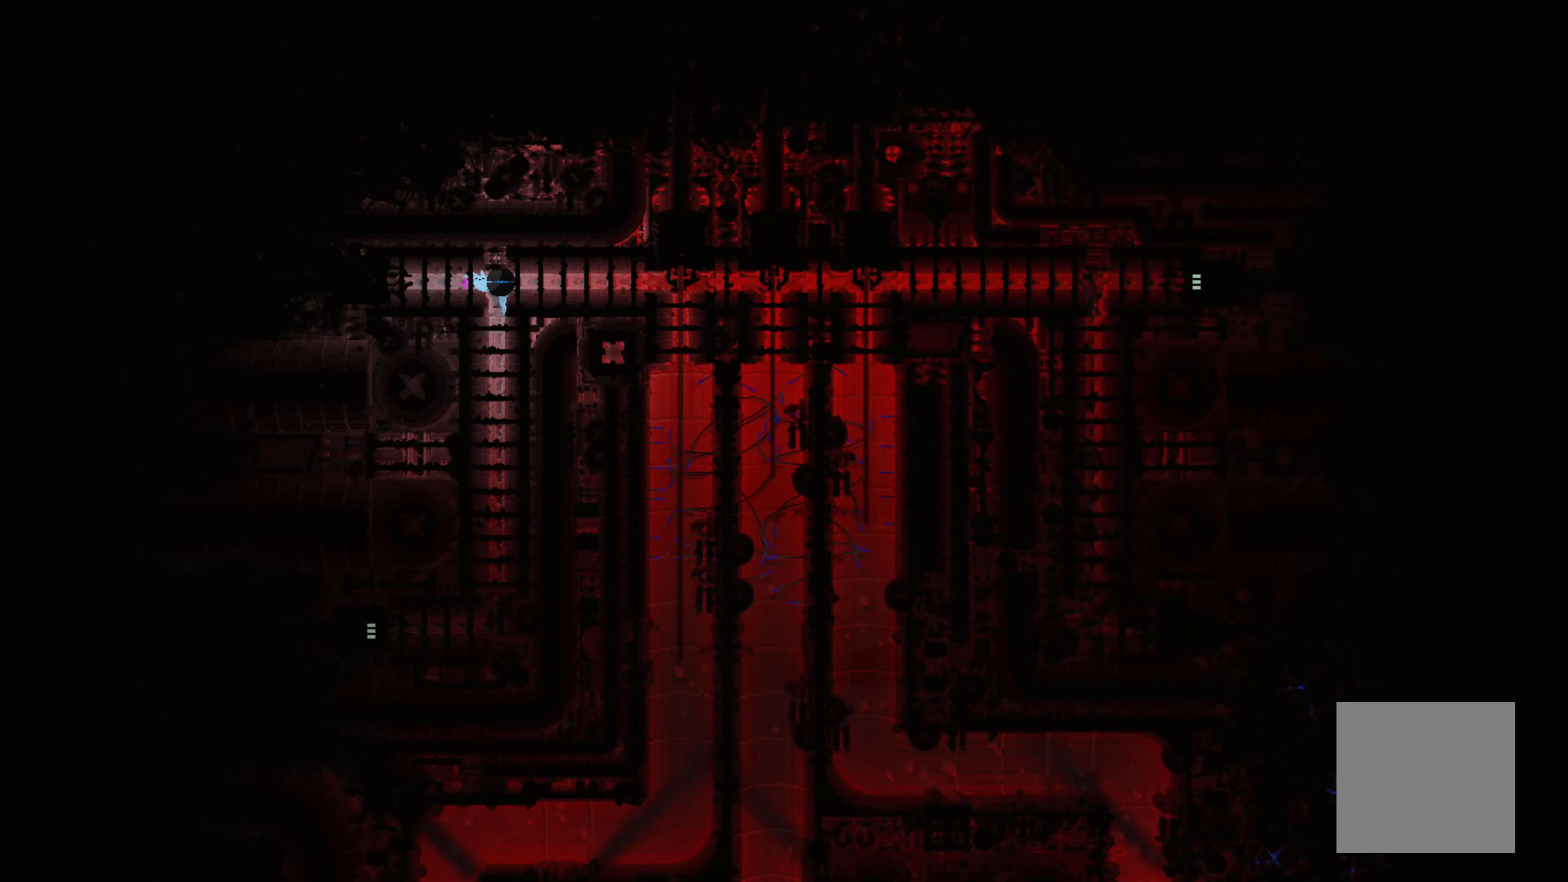
{"buttons": [], "left_stick": "right", "events": []}
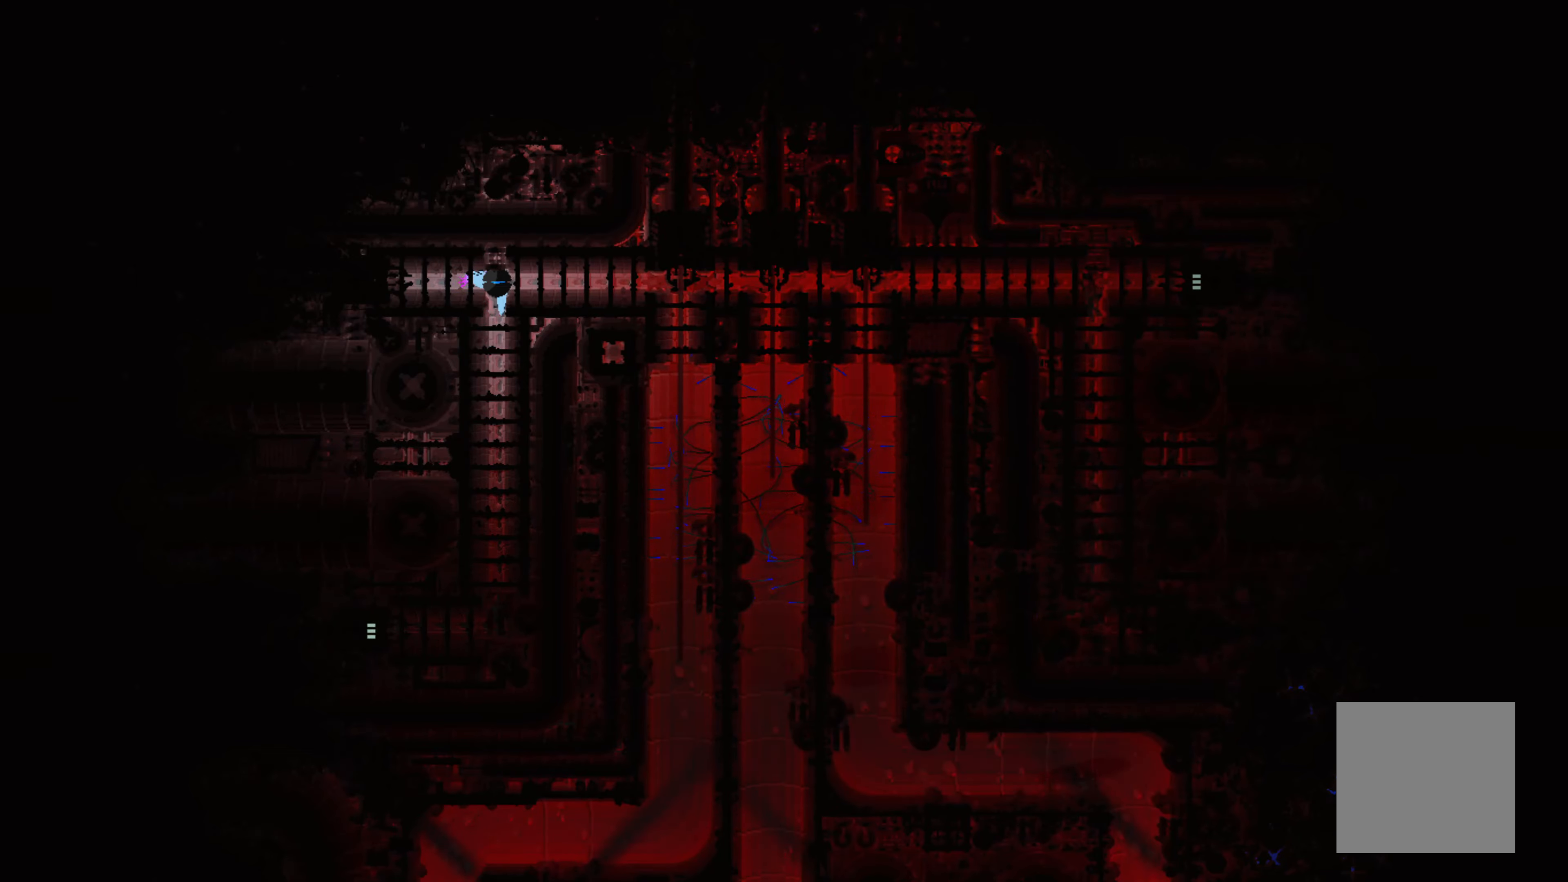
{"buttons": [], "left_stick": "right", "events": []}
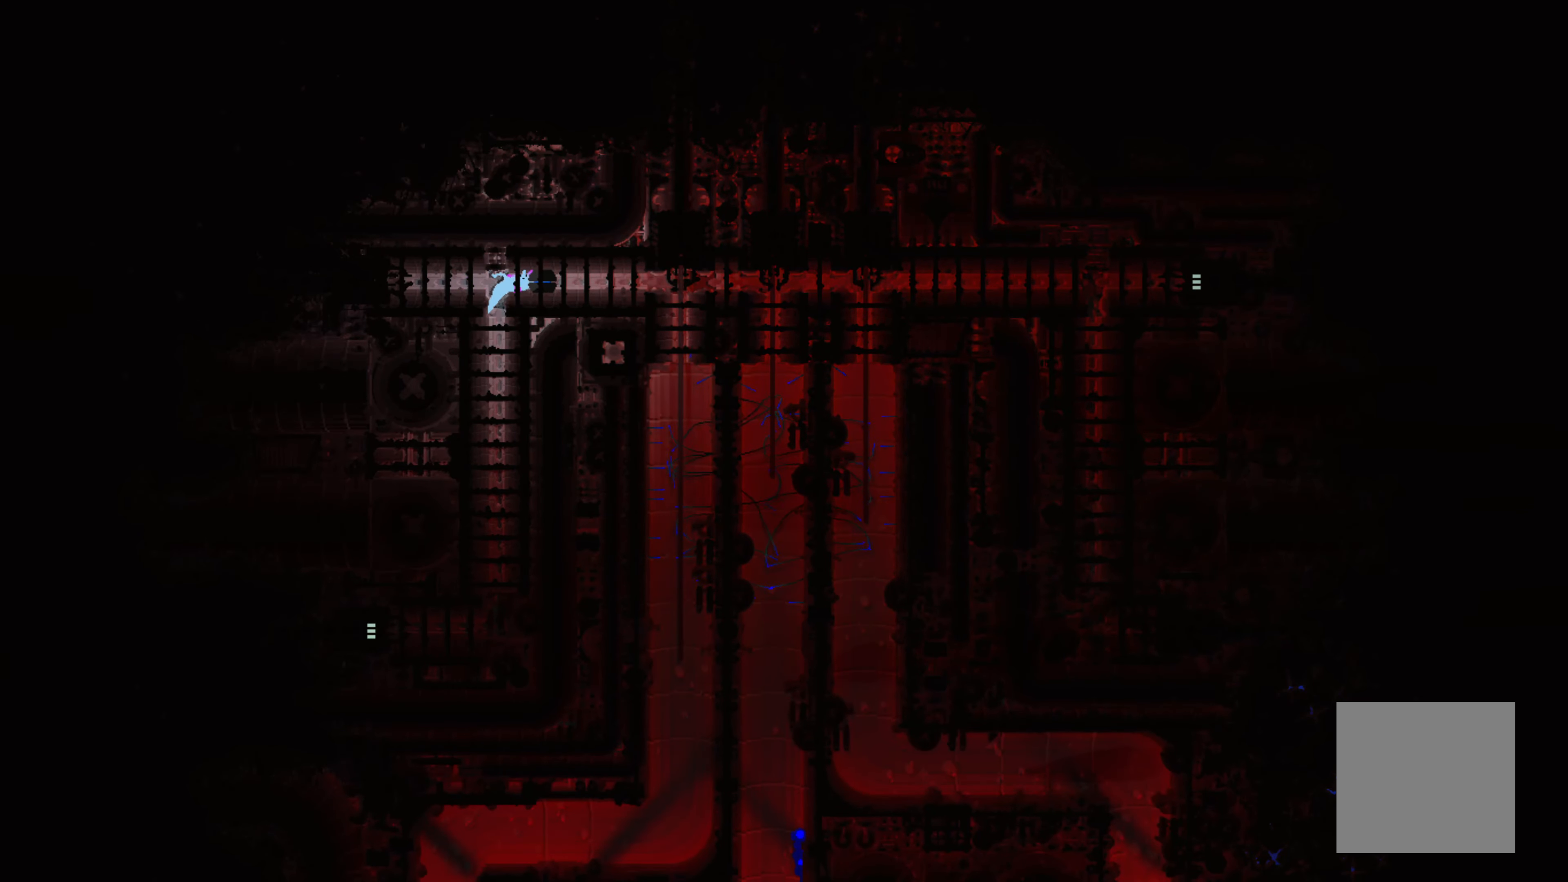
{"buttons": [], "left_stick": "right", "events": []}
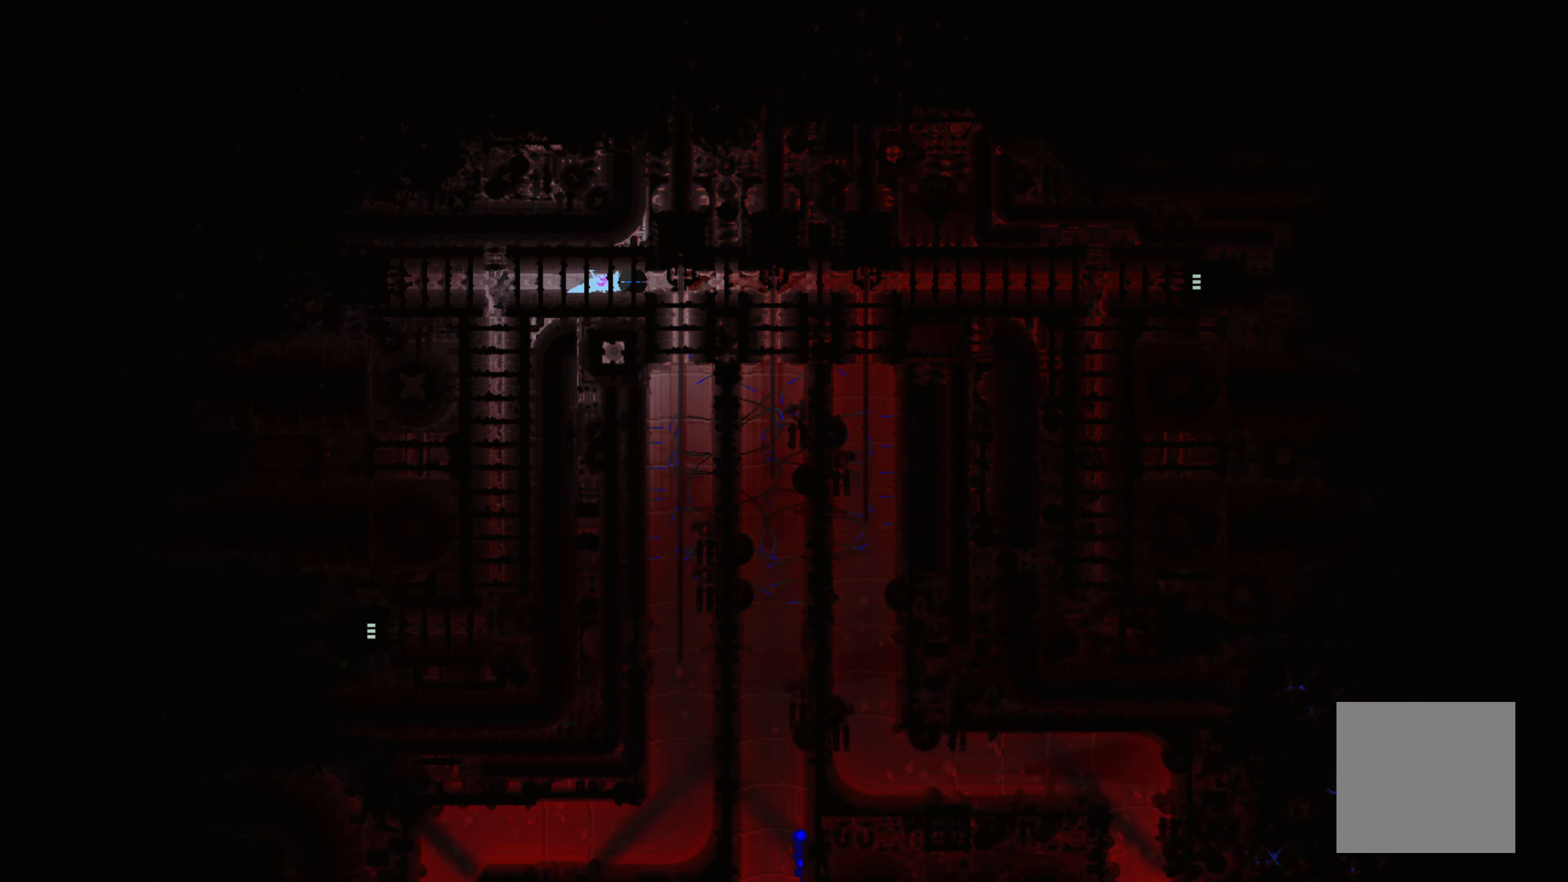
{"buttons": [], "left_stick": "right", "events": []}
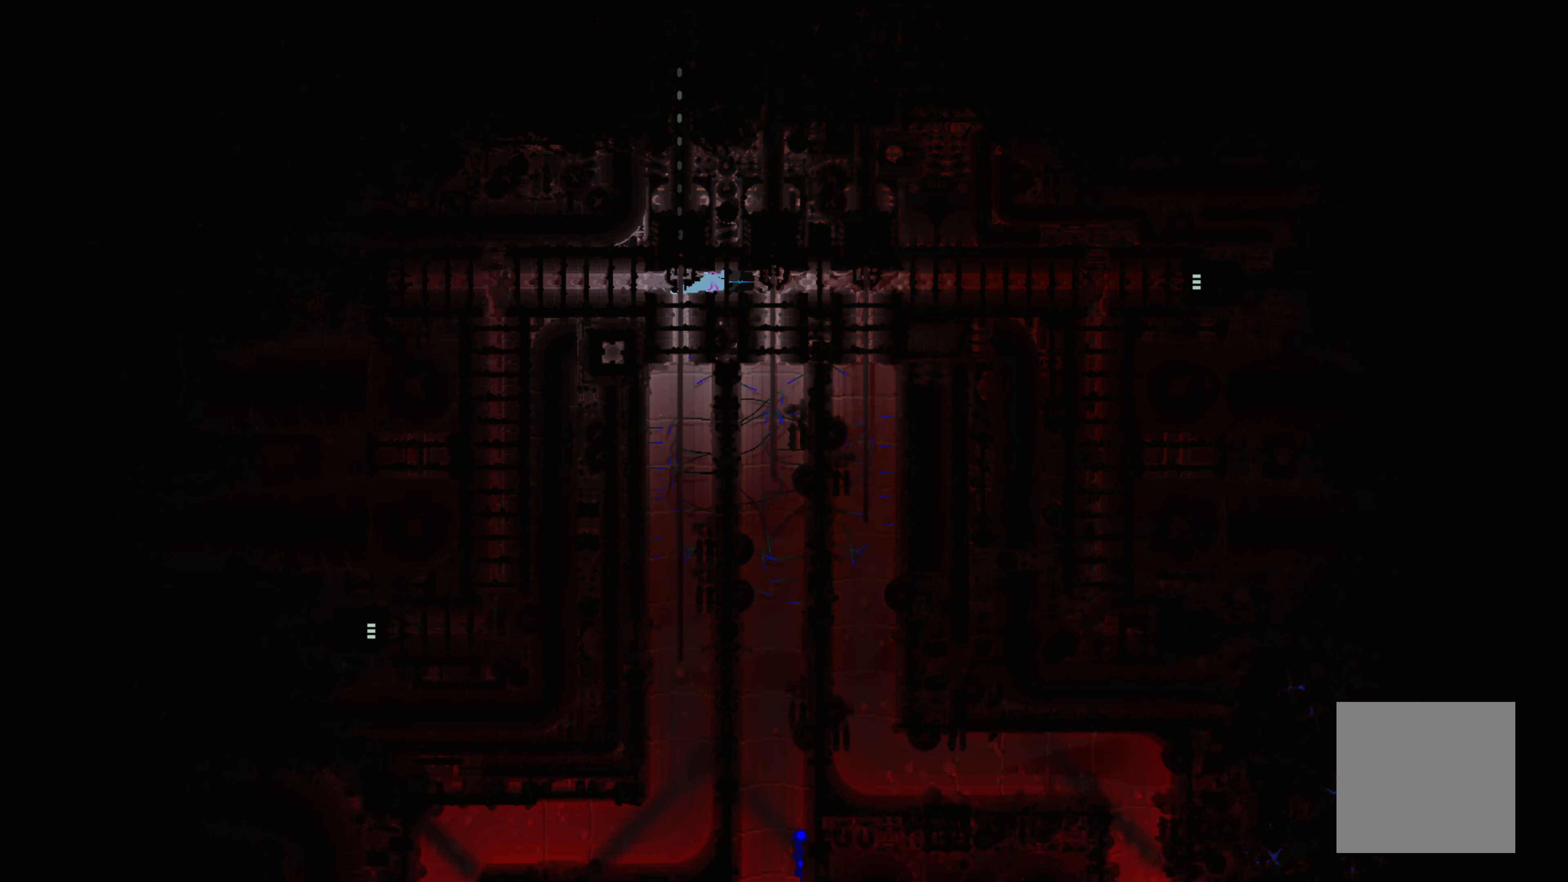
{"buttons": [], "left_stick": "right", "events": []}
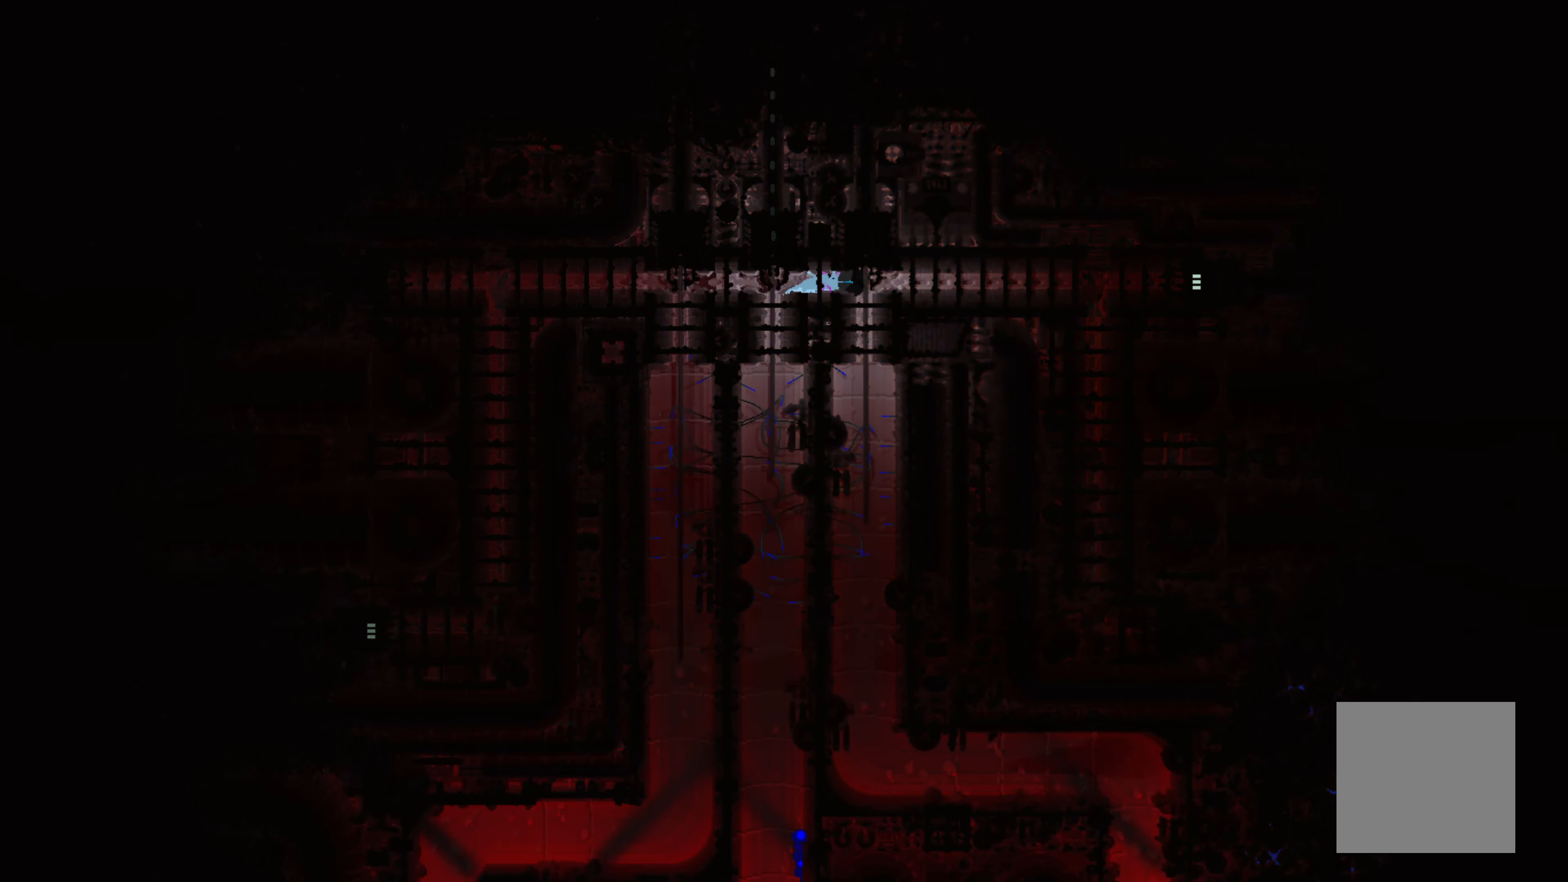
{"buttons": [], "left_stick": "right", "events": []}
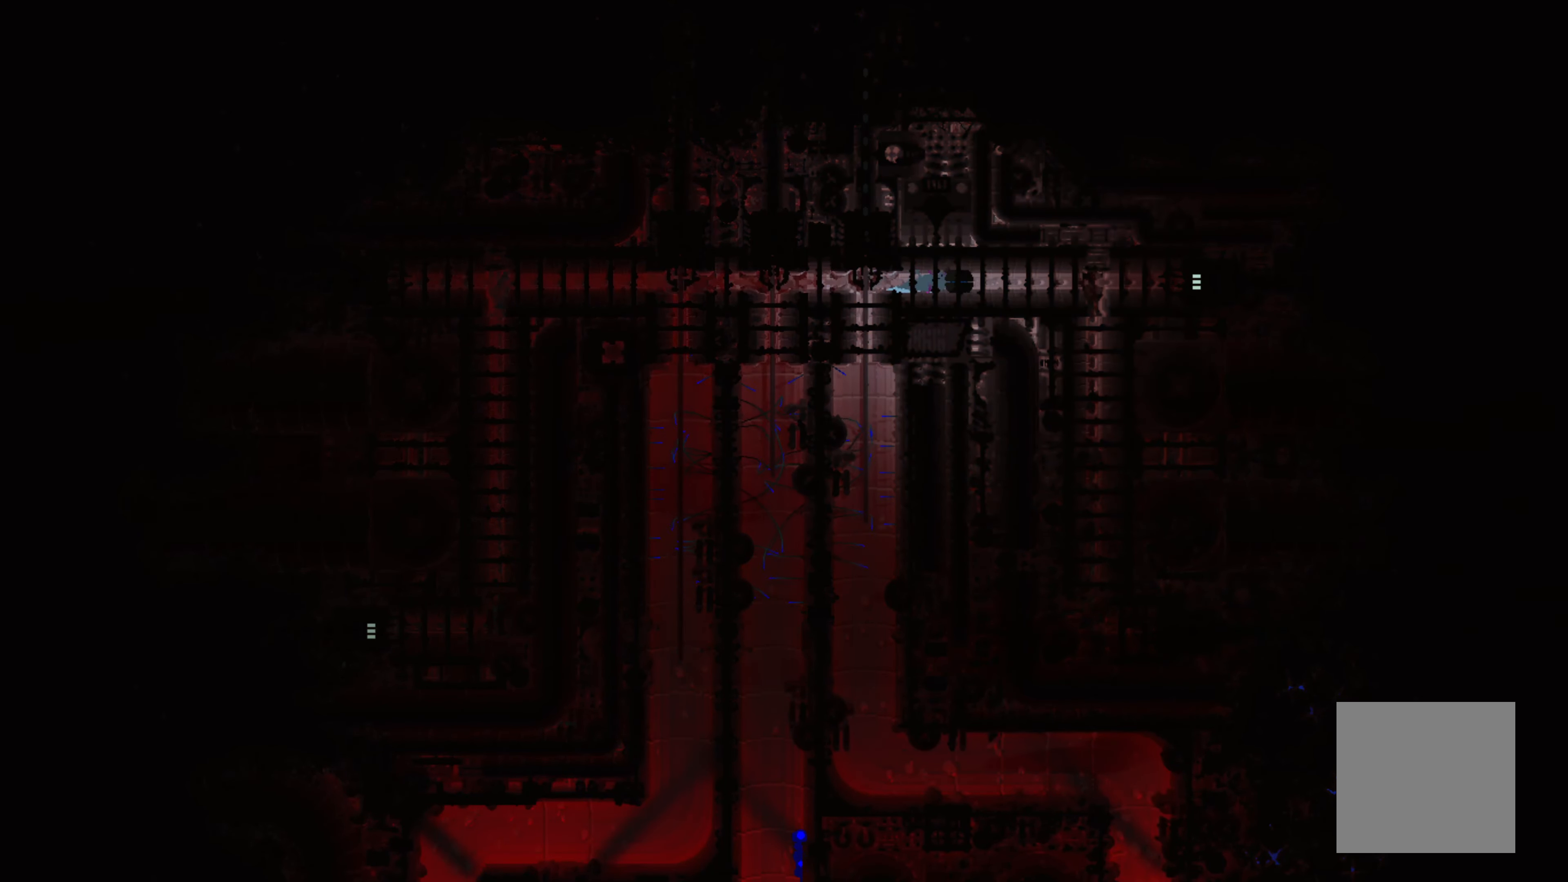
{"buttons": [], "left_stick": "right", "events": []}
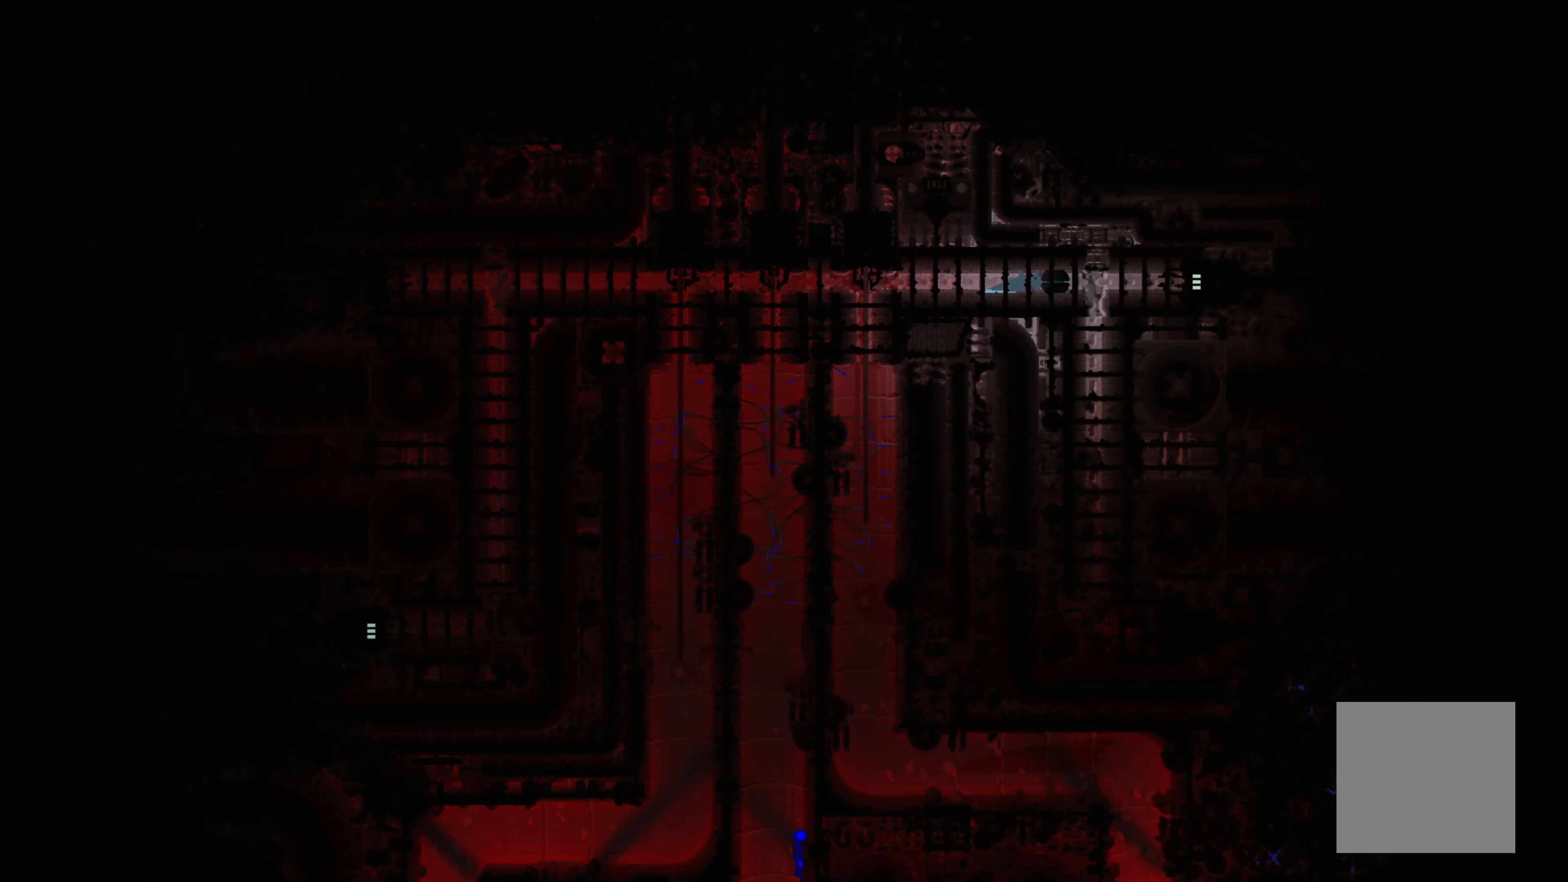
{"buttons": [], "left_stick": "right", "events": []}
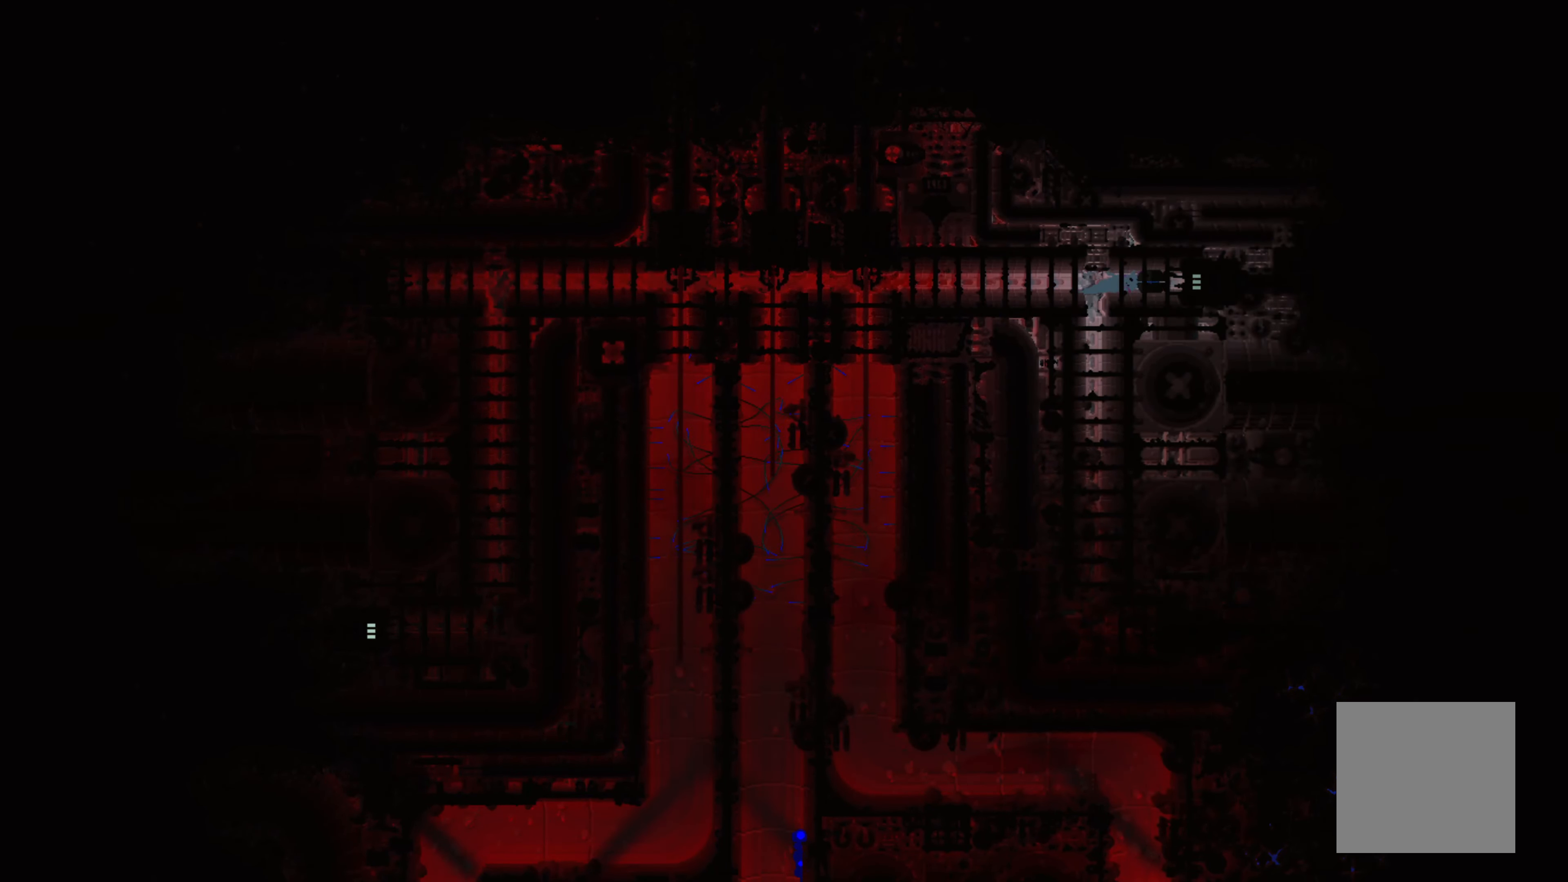
{"buttons": [], "left_stick": "right", "events": []}
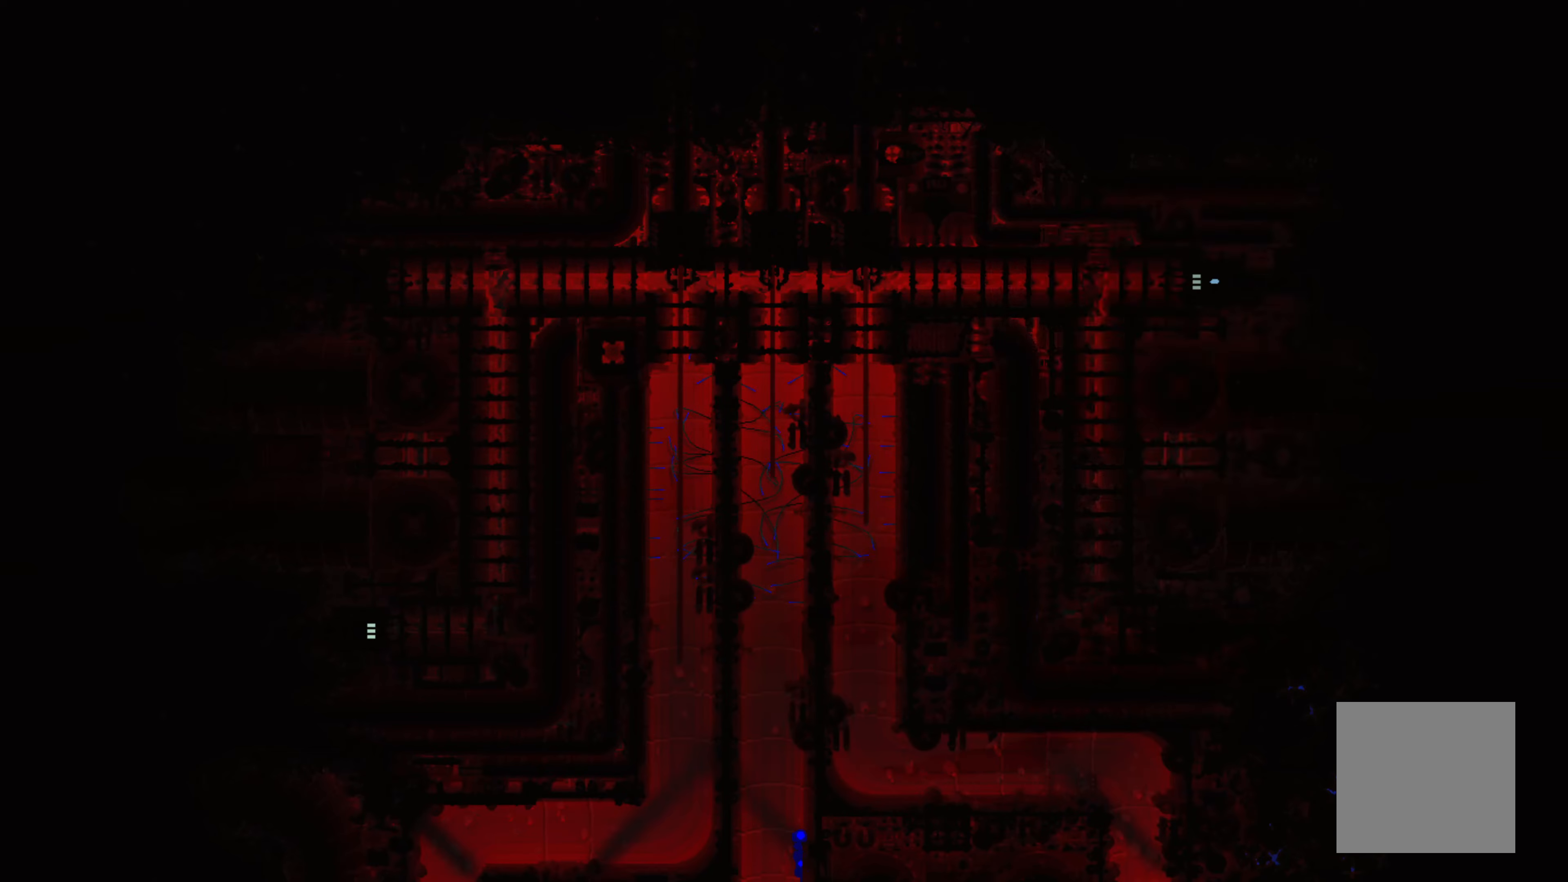
{"buttons": [], "left_stick": "center", "events": [[184, "left_stick", "up"], [250, "left_stick", "center"]]}
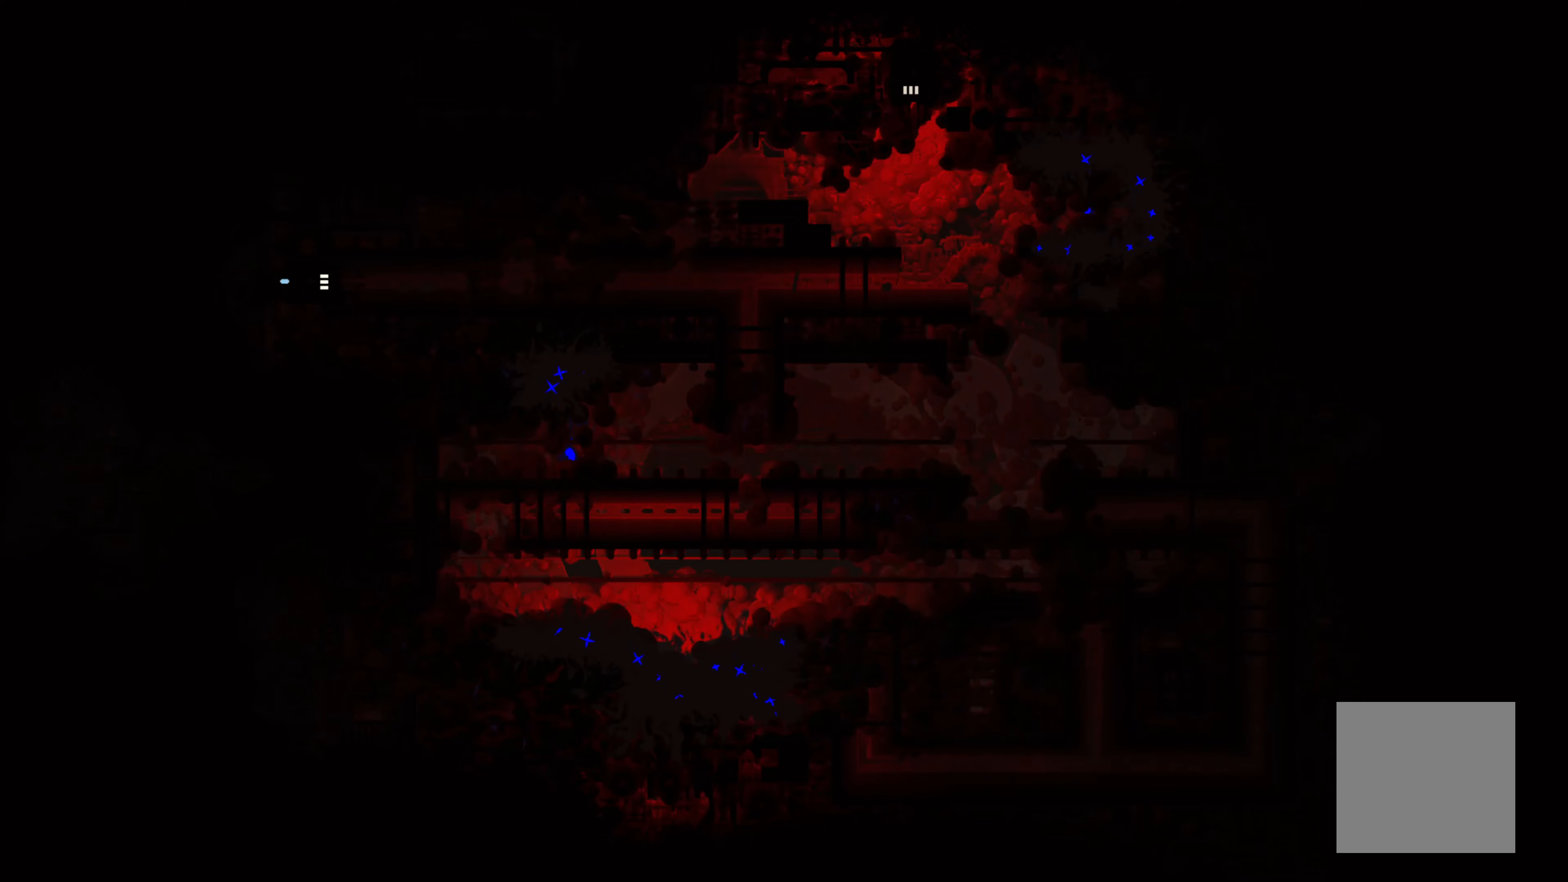
{"buttons": [], "left_stick": "right", "events": [[350, "left_stick", "right"]]}
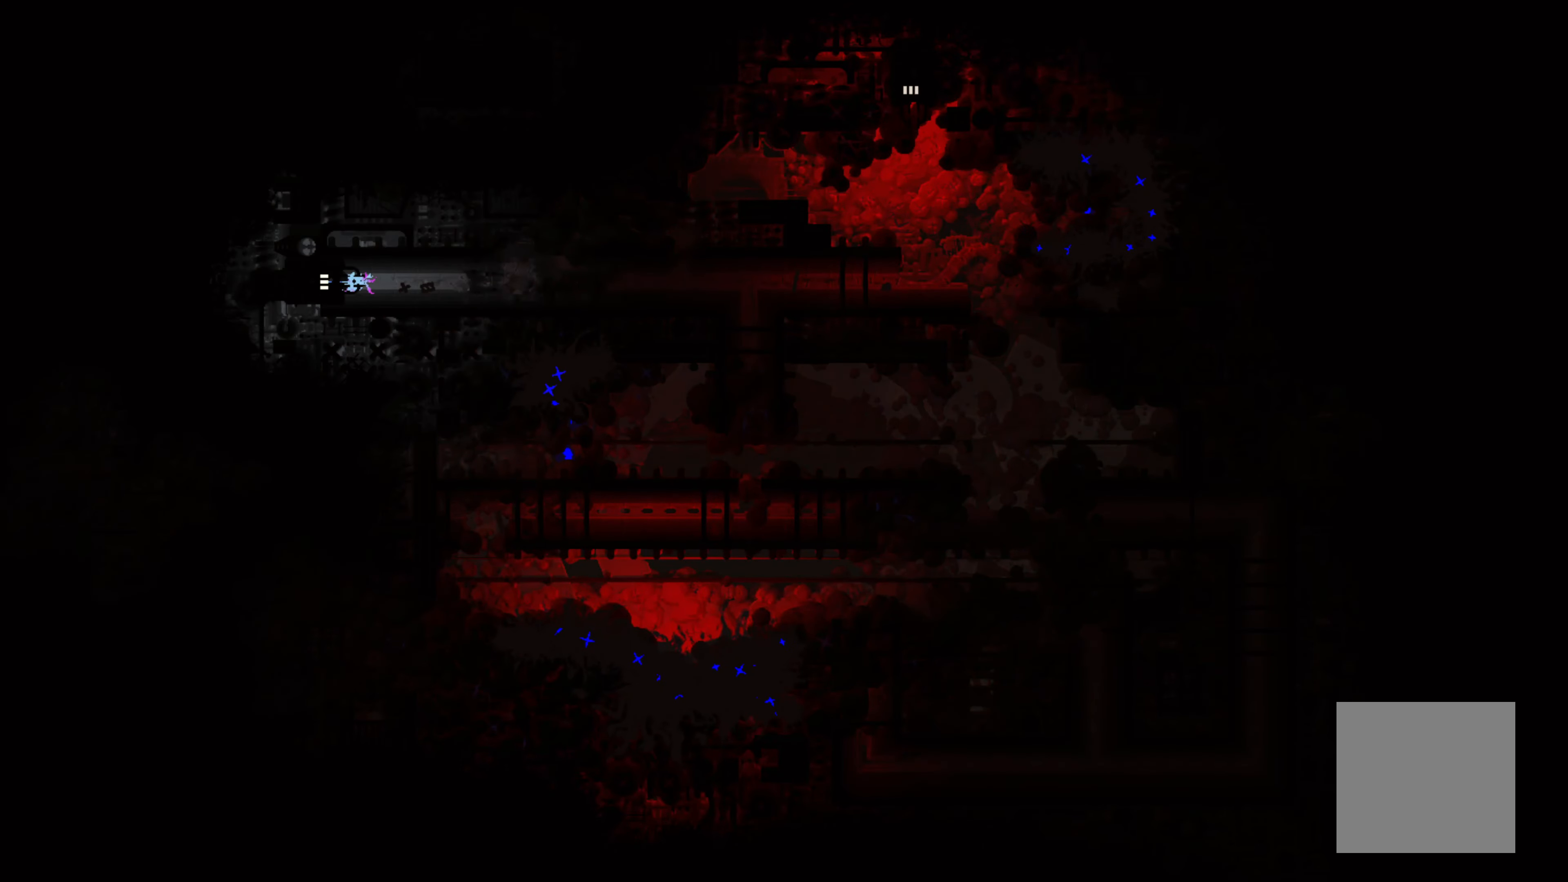
{"buttons": [], "left_stick": "right", "events": []}
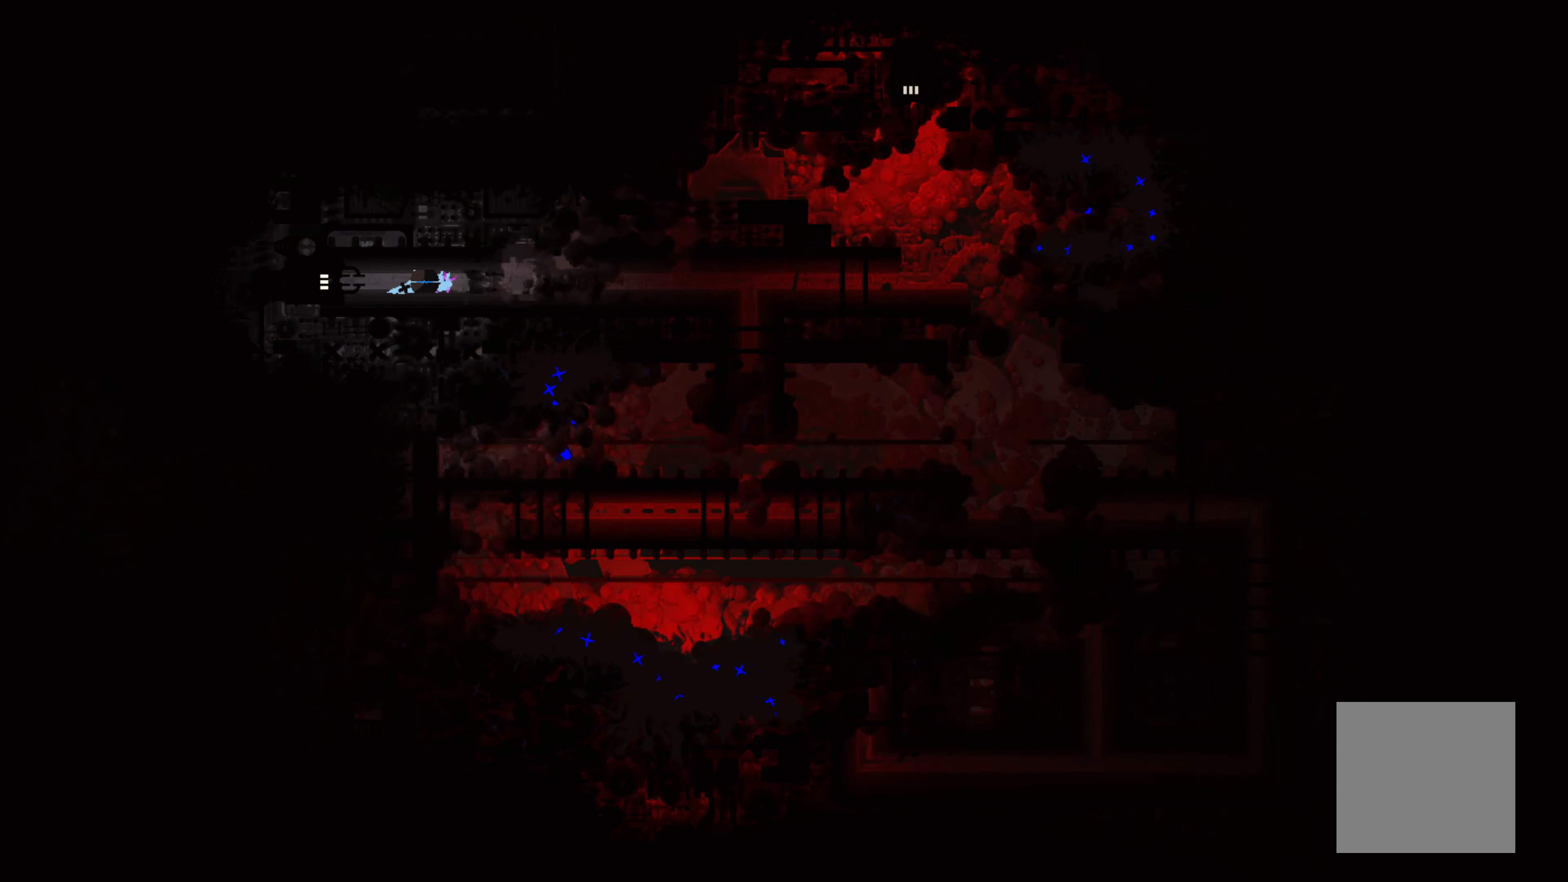
{"buttons": [], "left_stick": "up-right", "events": [[367, "left_stick", "up-right"]]}
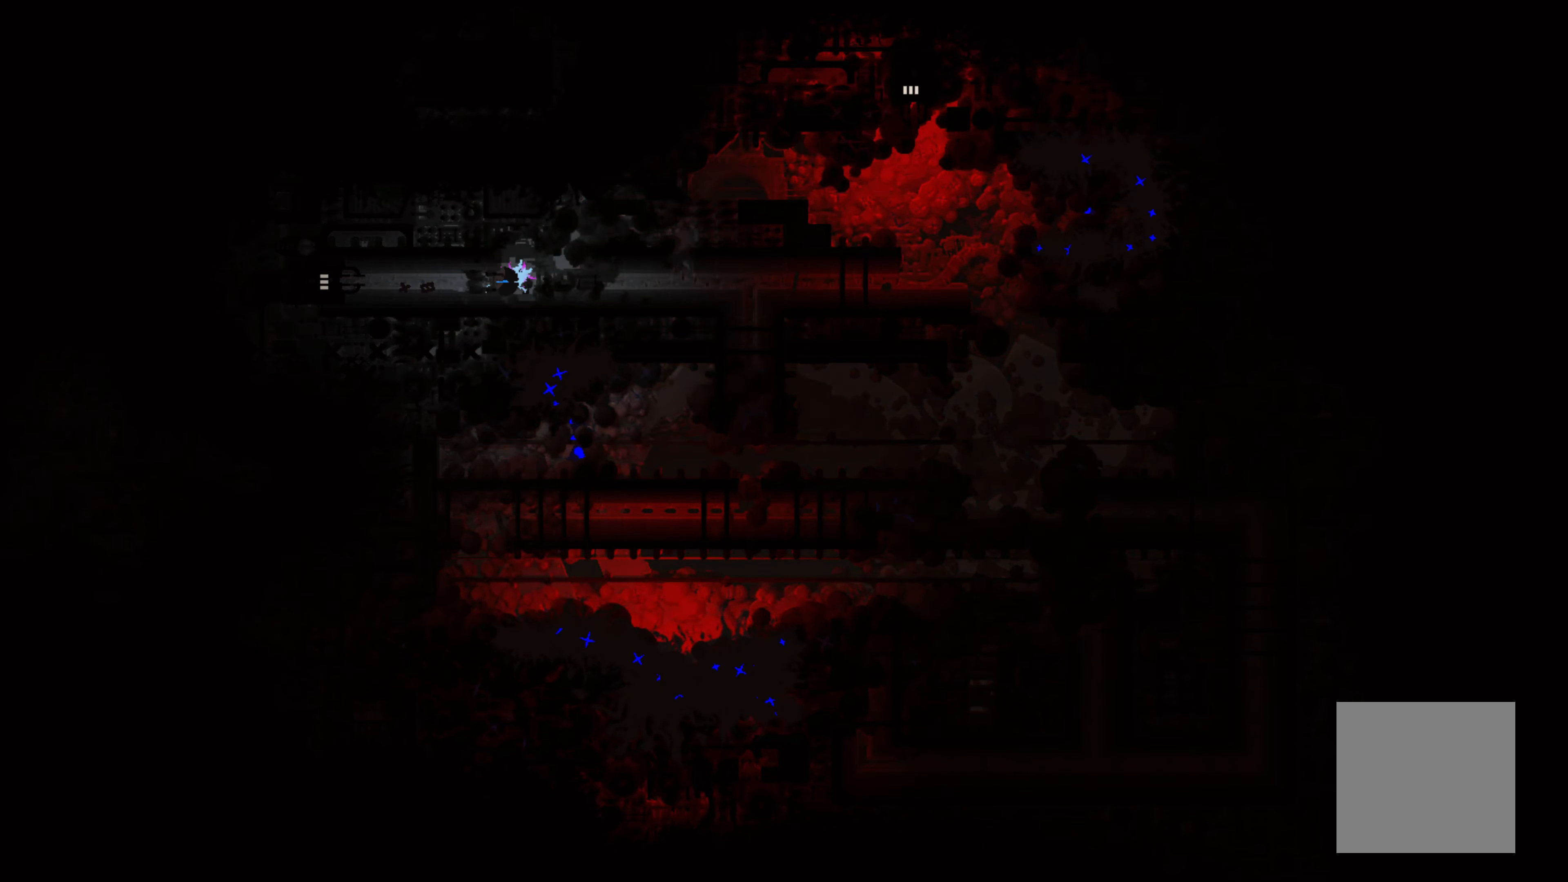
{"buttons": [], "left_stick": "right", "events": [[317, "left_stick", "right"]]}
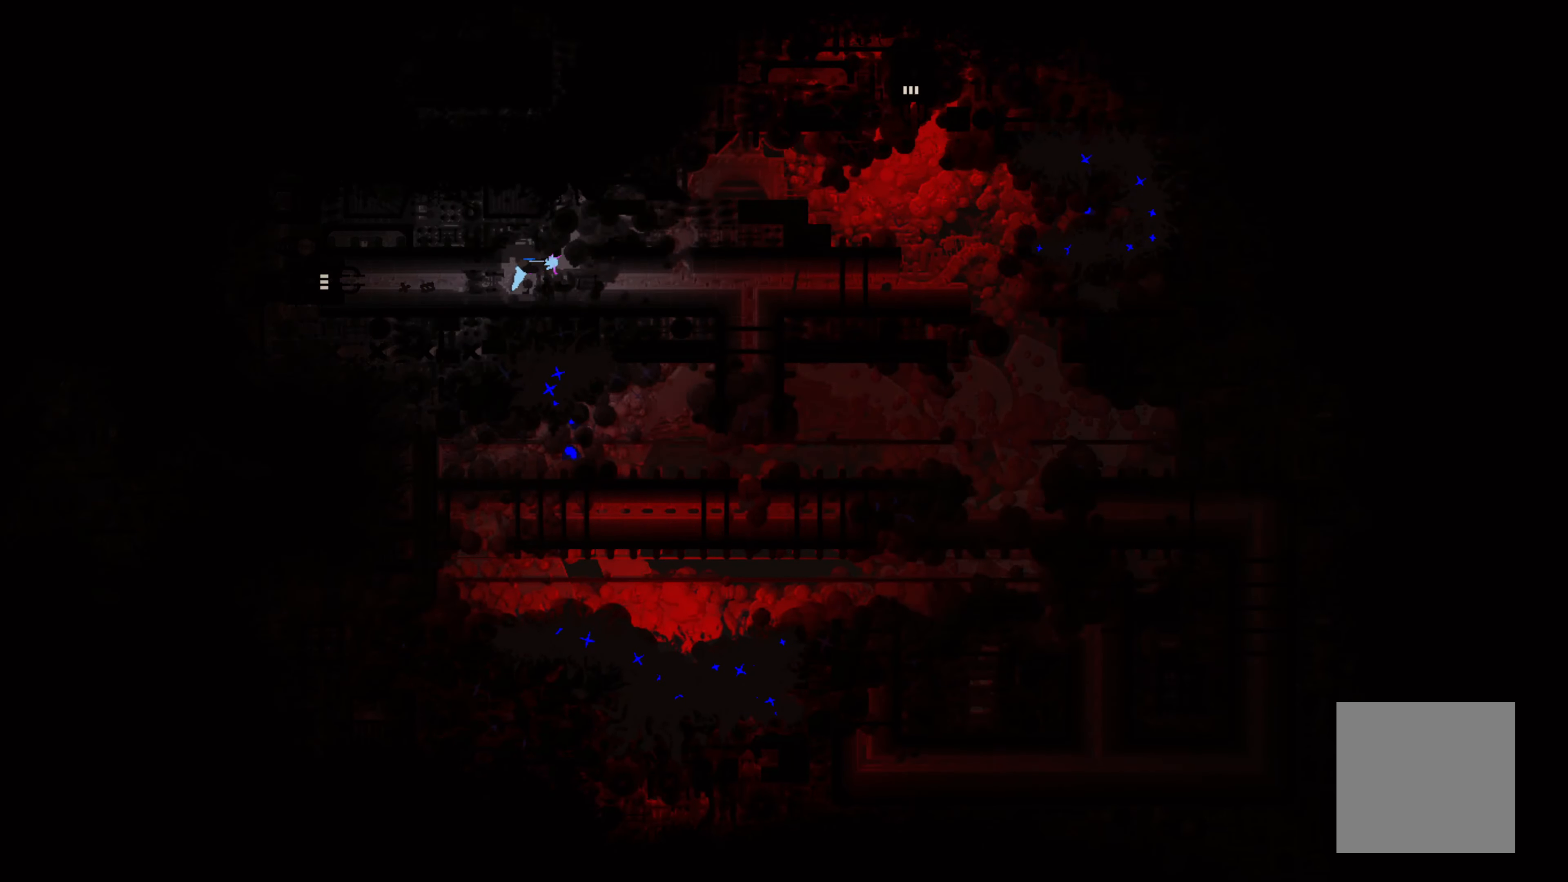
{"buttons": [], "left_stick": "down-right", "events": [[384, "left_stick", "down-right"]]}
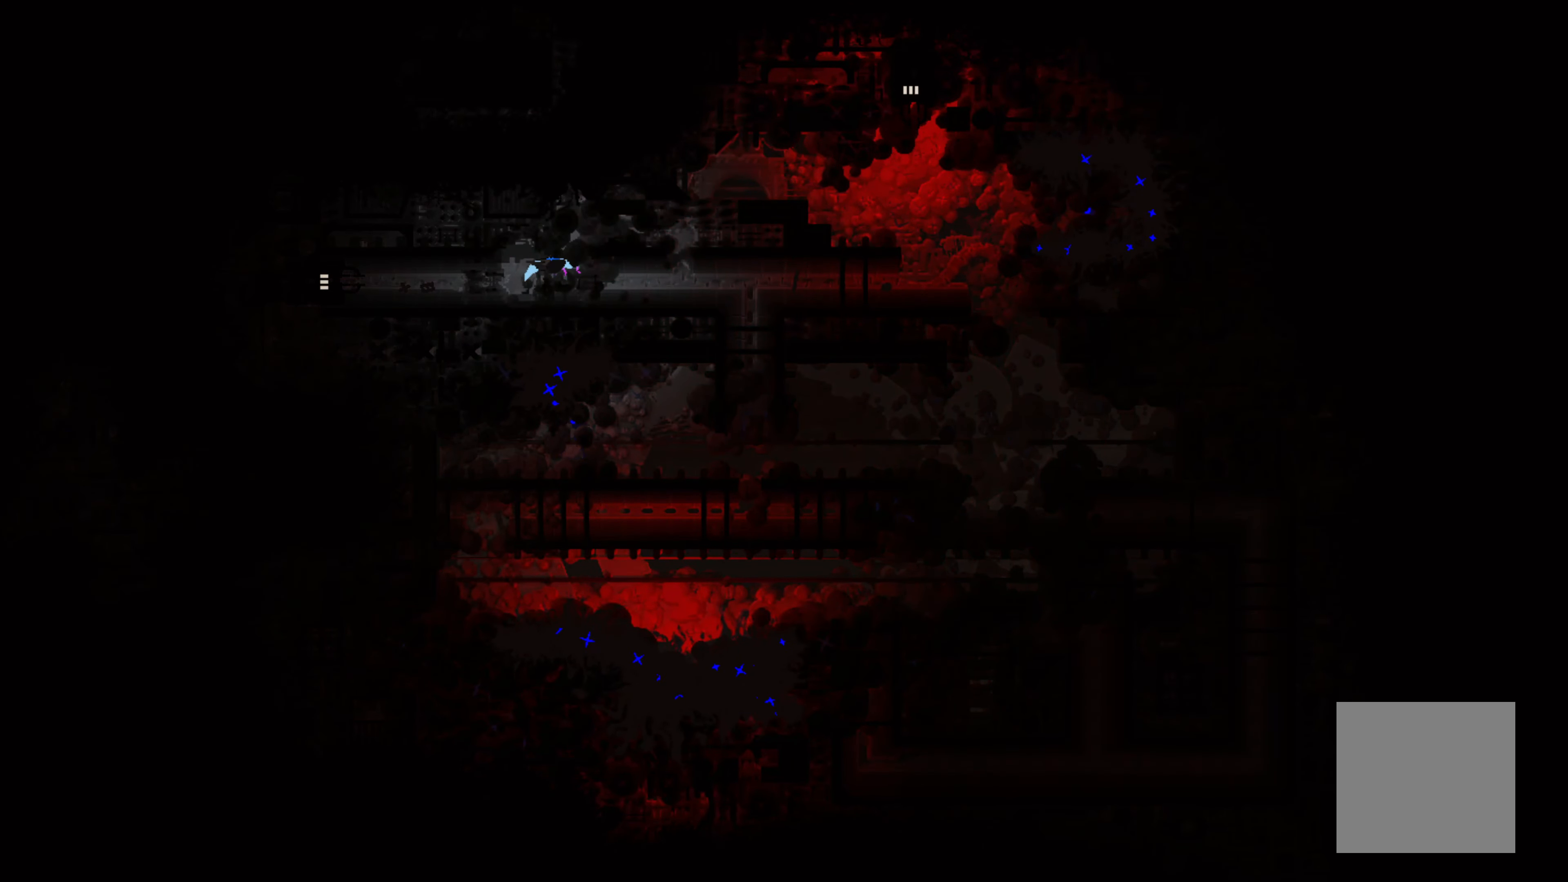
{"buttons": [], "left_stick": "up", "events": [[300, "left_stick", "up-right"], [434, "left_stick", "up"]]}
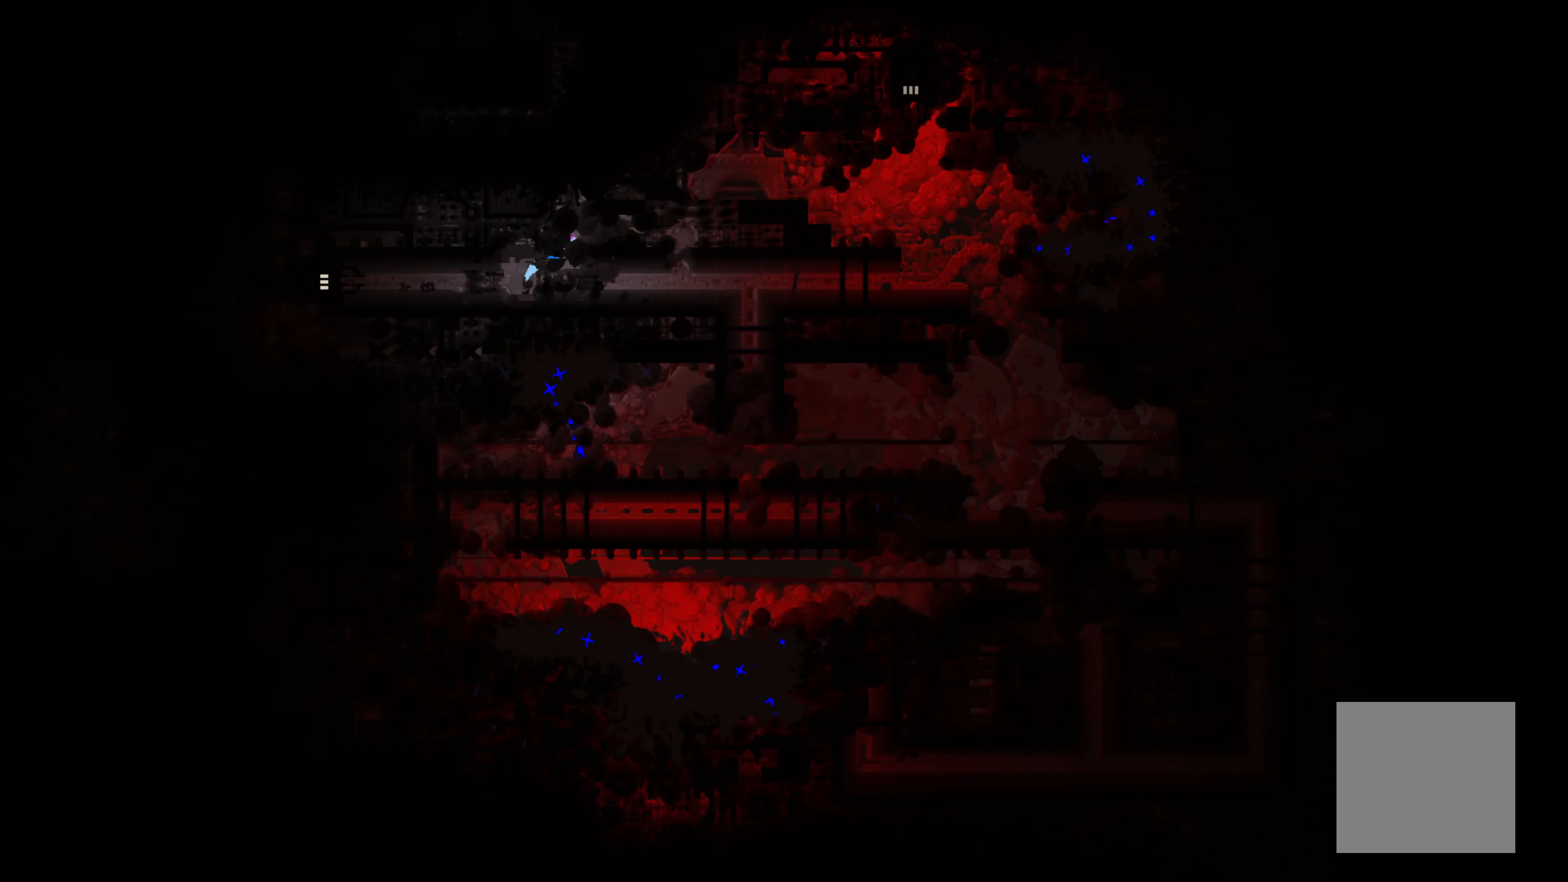
{"buttons": [], "left_stick": "right", "events": [[150, "left_stick", "right"]]}